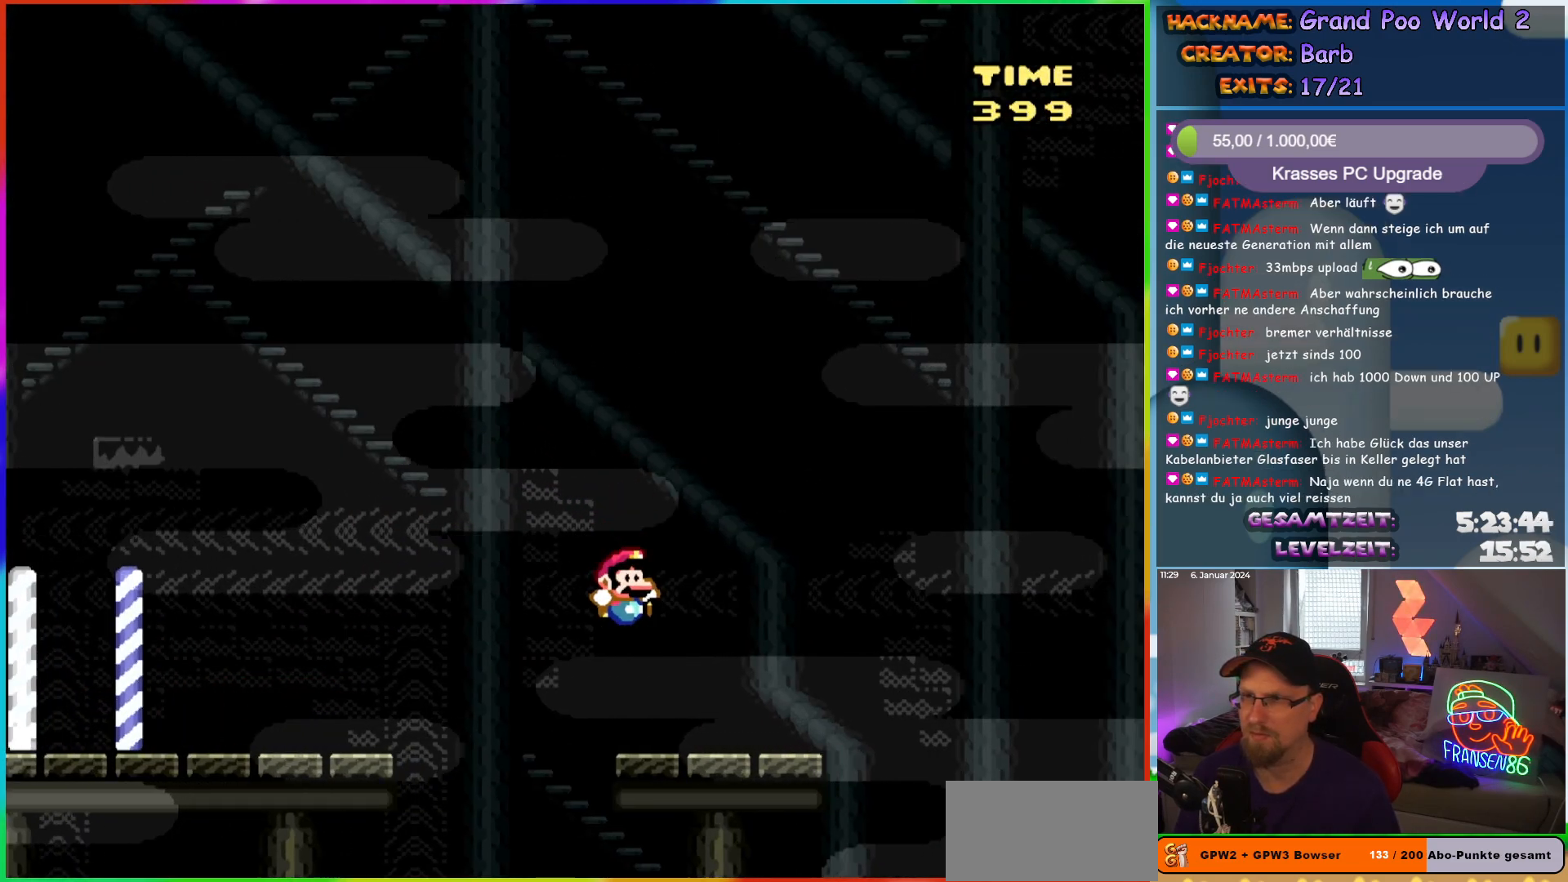
Gameplay with a controller (Nintendo layout); each line is a JSON object with the inputs held at the frame after it. "events" lists button and stick changes between this image and that frame as [ms after this image, input, new state], when the widget could be followed in between. Not read: L1 L3 R3.
{"buttons": ["B", "Y", "DPAD_RIGHT"], "events": [[267, "B", "down"], [350, "B", "up"], [450, "B", "down"]]}
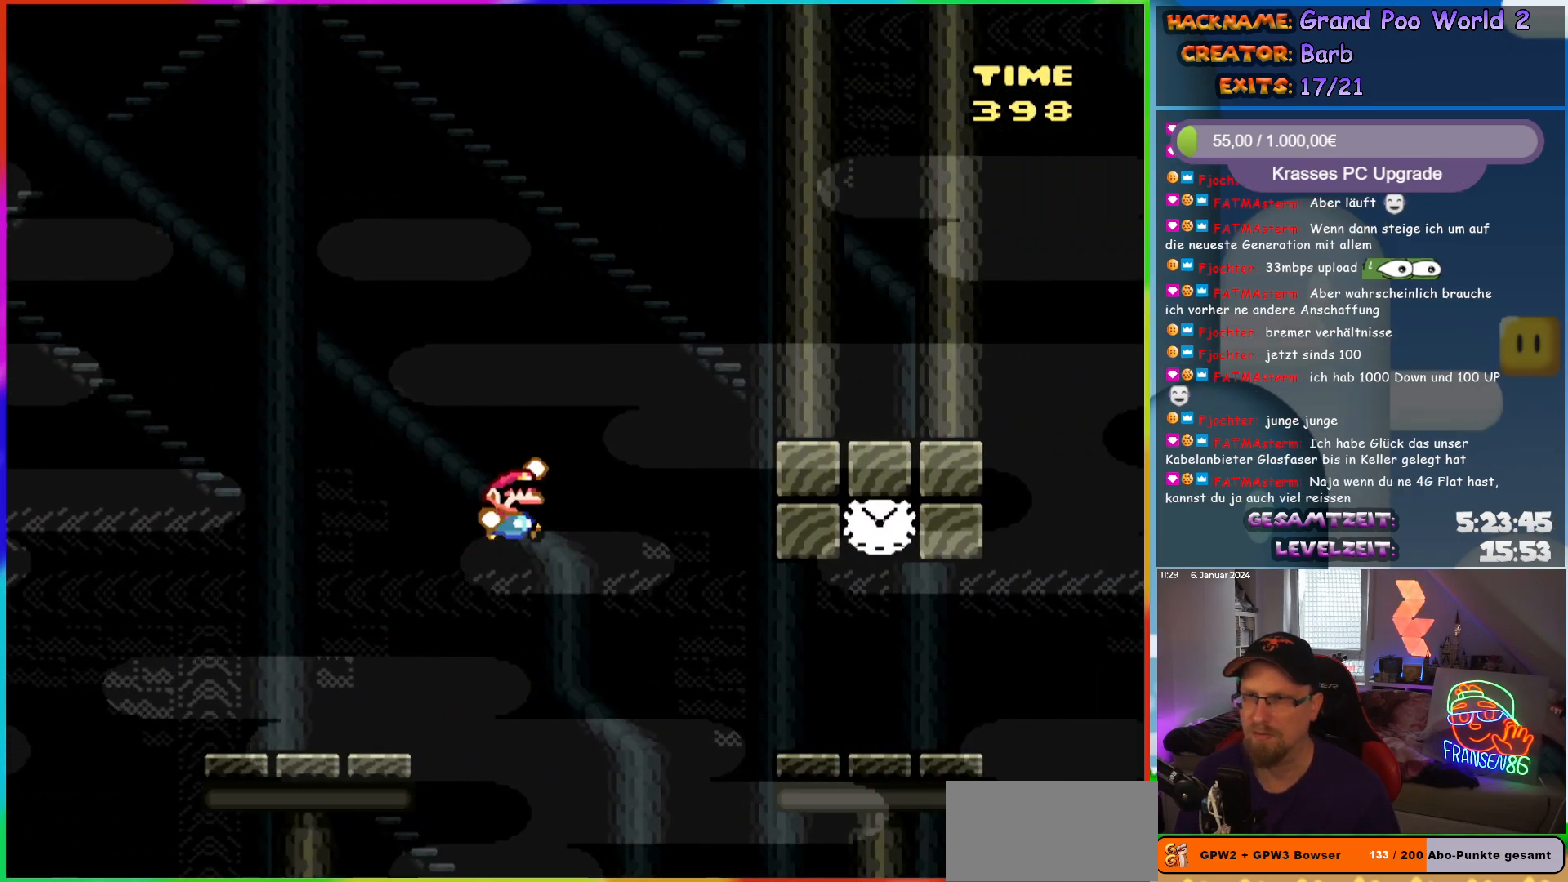
{"buttons": ["Y", "DPAD_RIGHT"], "events": [[200, "B", "up"]]}
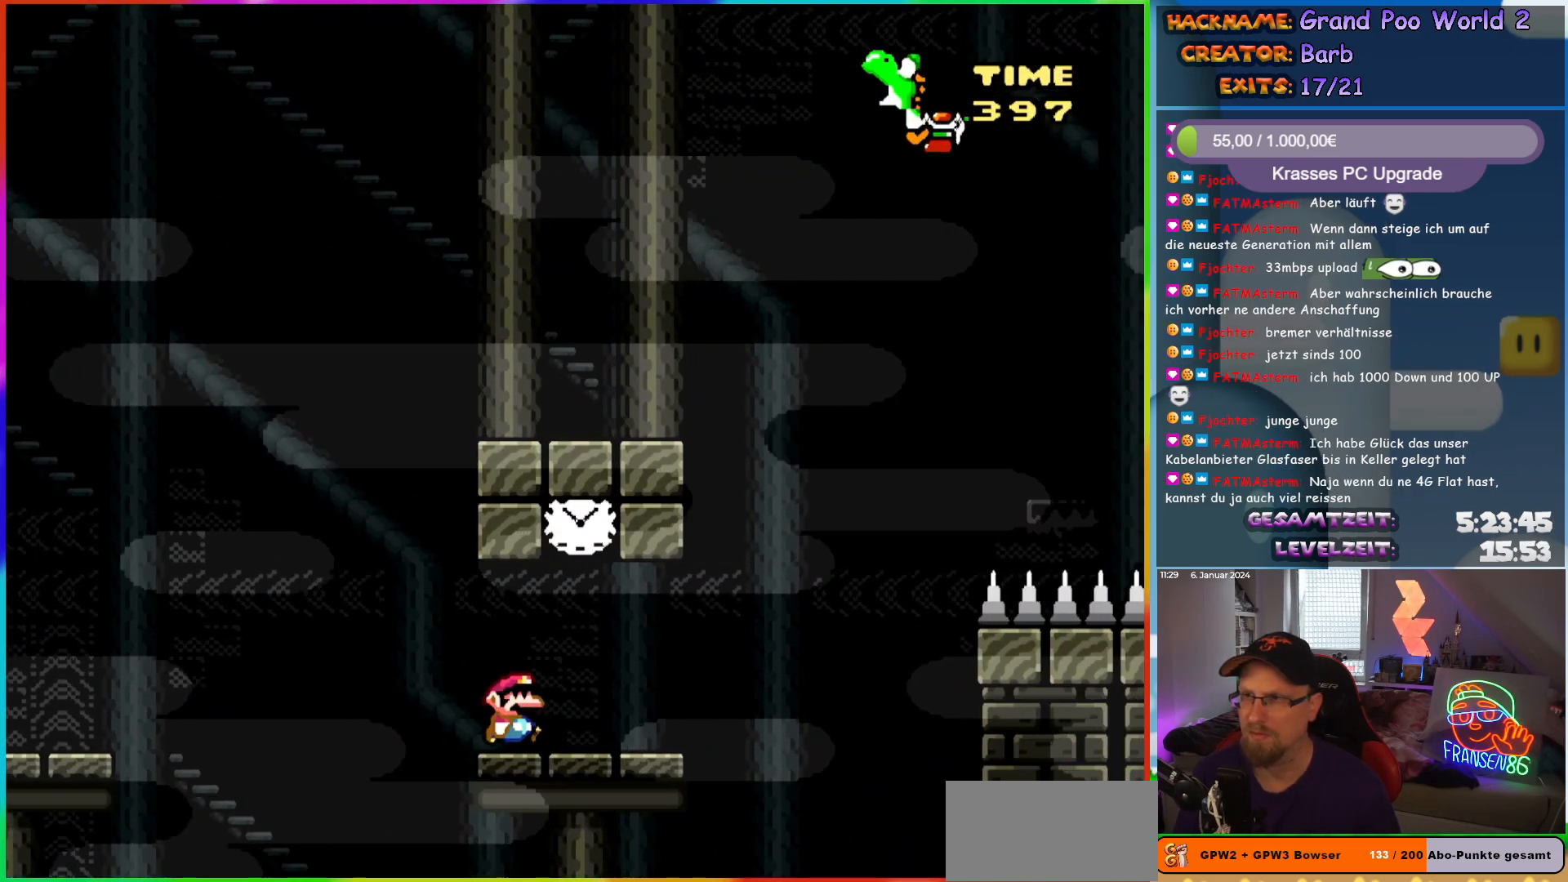
{"buttons": ["B", "Y"], "events": [[17, "DPAD_RIGHT", "up"], [67, "DPAD_LEFT", "down"], [183, "DPAD_LEFT", "up"], [400, "B", "down"]]}
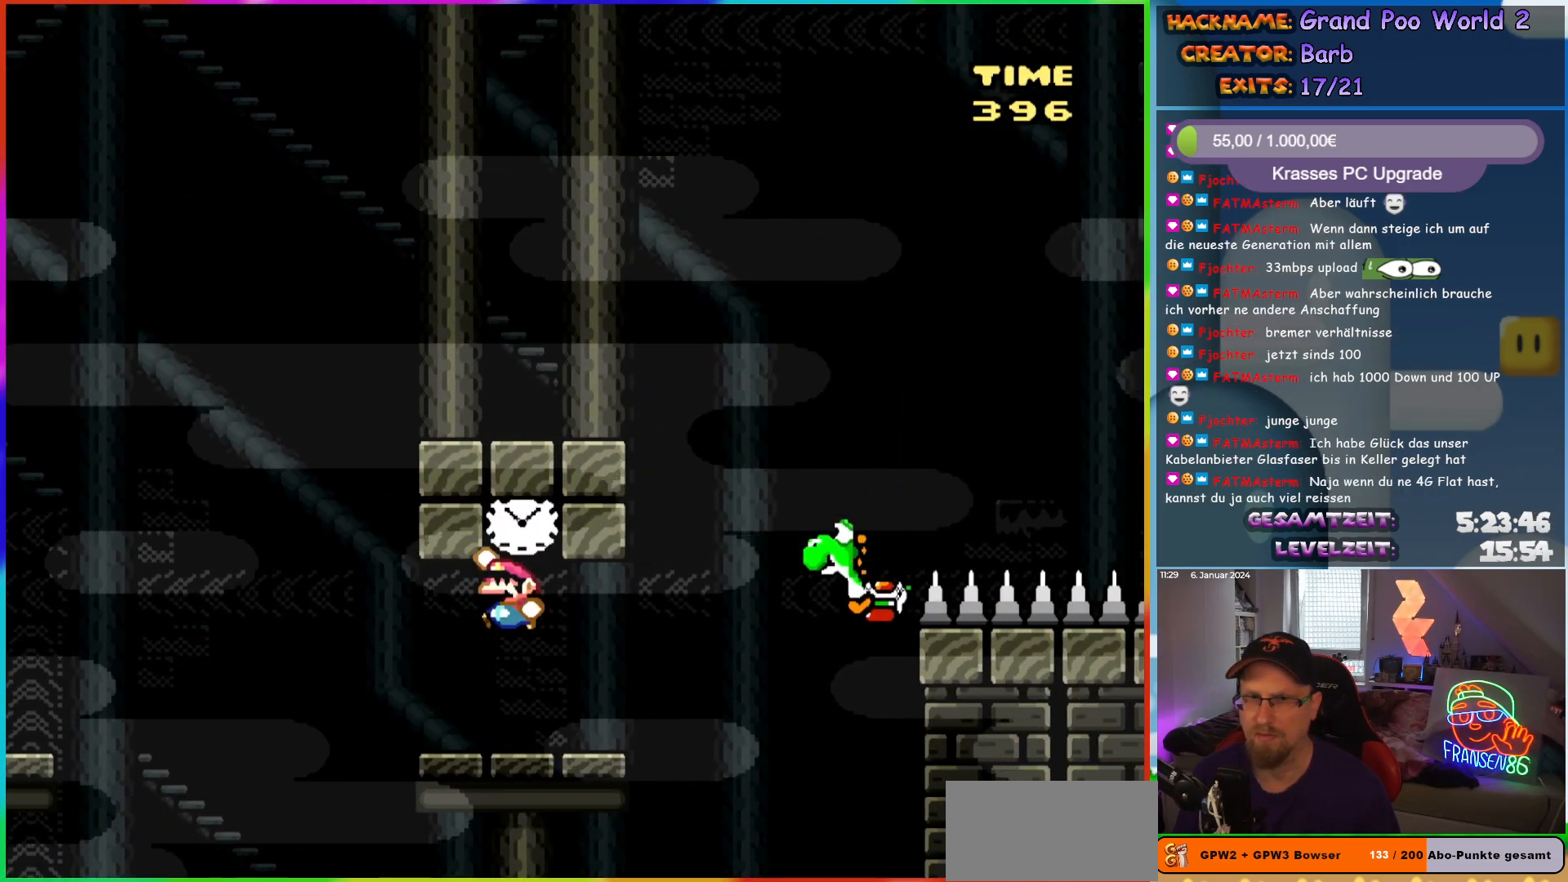
{"buttons": ["Y", "DPAD_LEFT"], "events": [[50, "DPAD_RIGHT", "down"], [67, "B", "up"], [300, "DPAD_RIGHT", "up"], [333, "DPAD_LEFT", "down"]]}
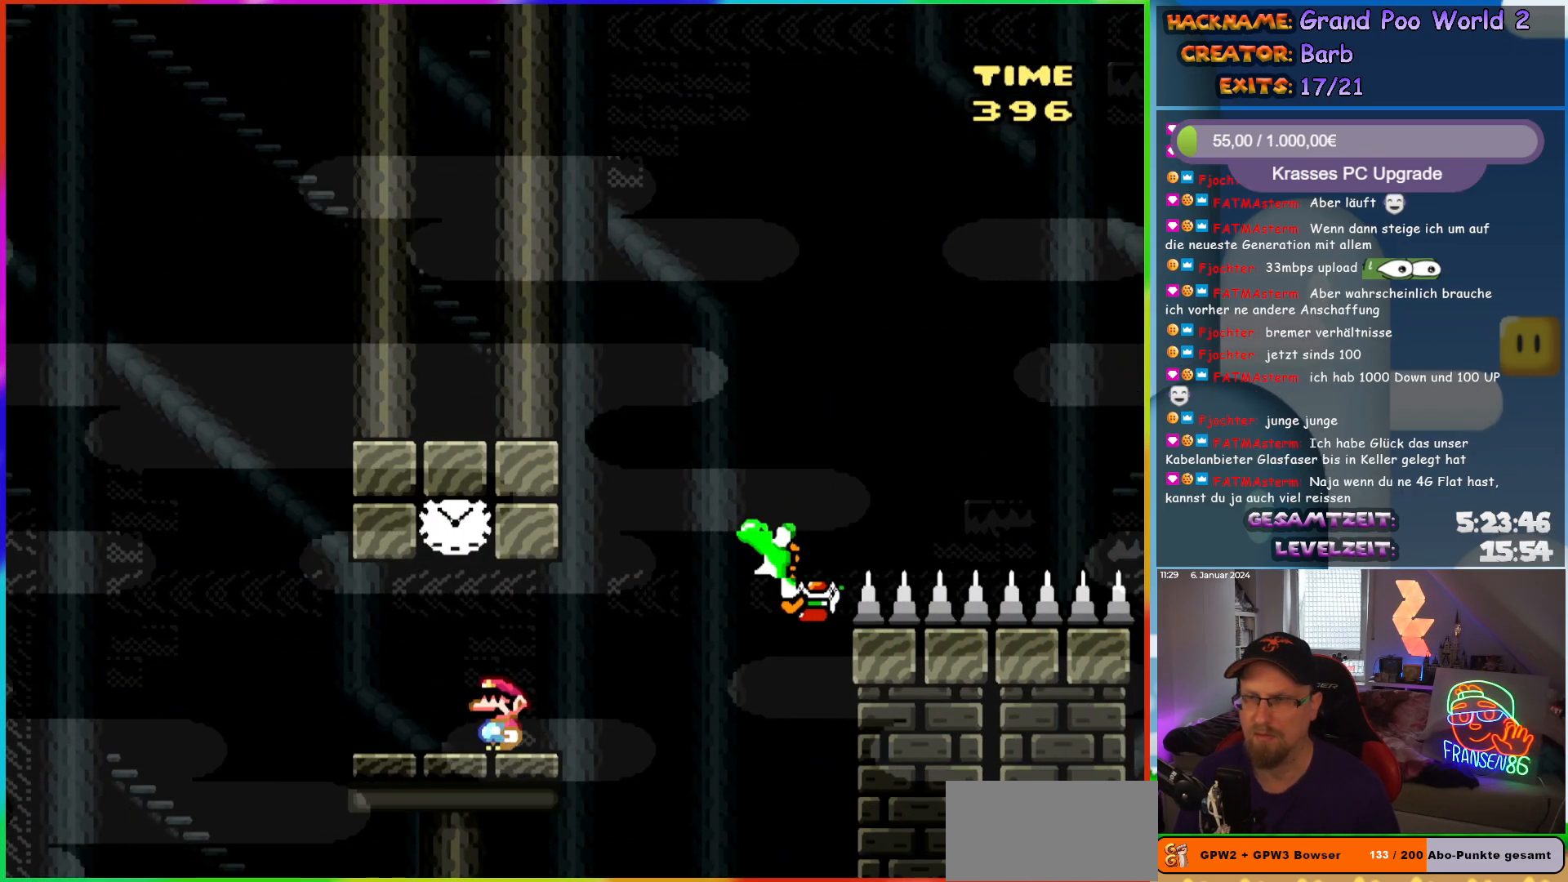
{"buttons": ["Y"], "events": [[50, "DPAD_LEFT", "up"]]}
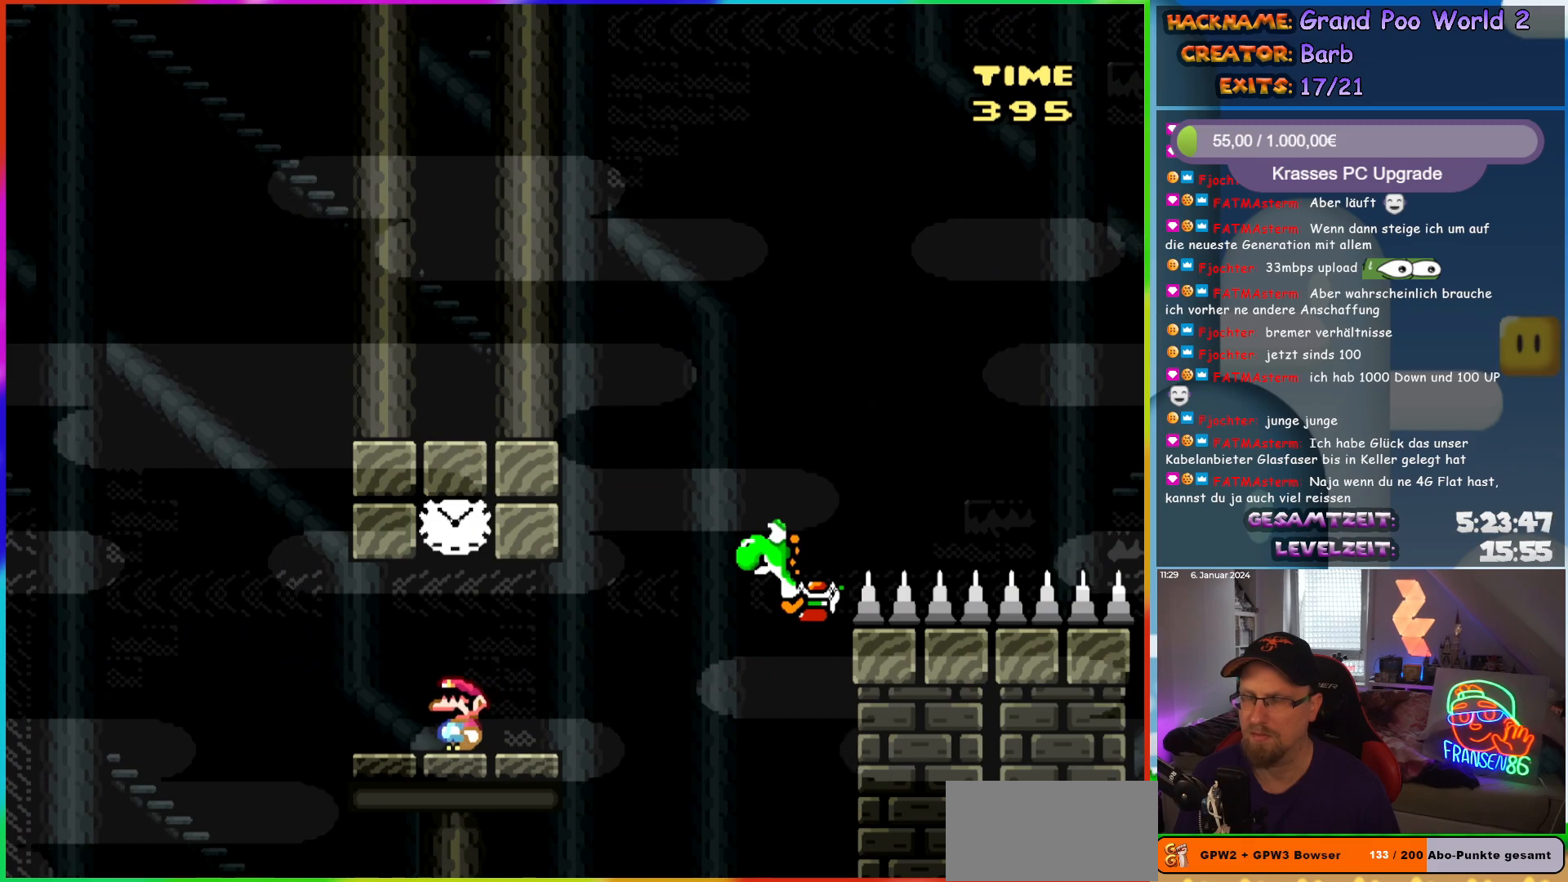
{"buttons": ["Y"], "events": []}
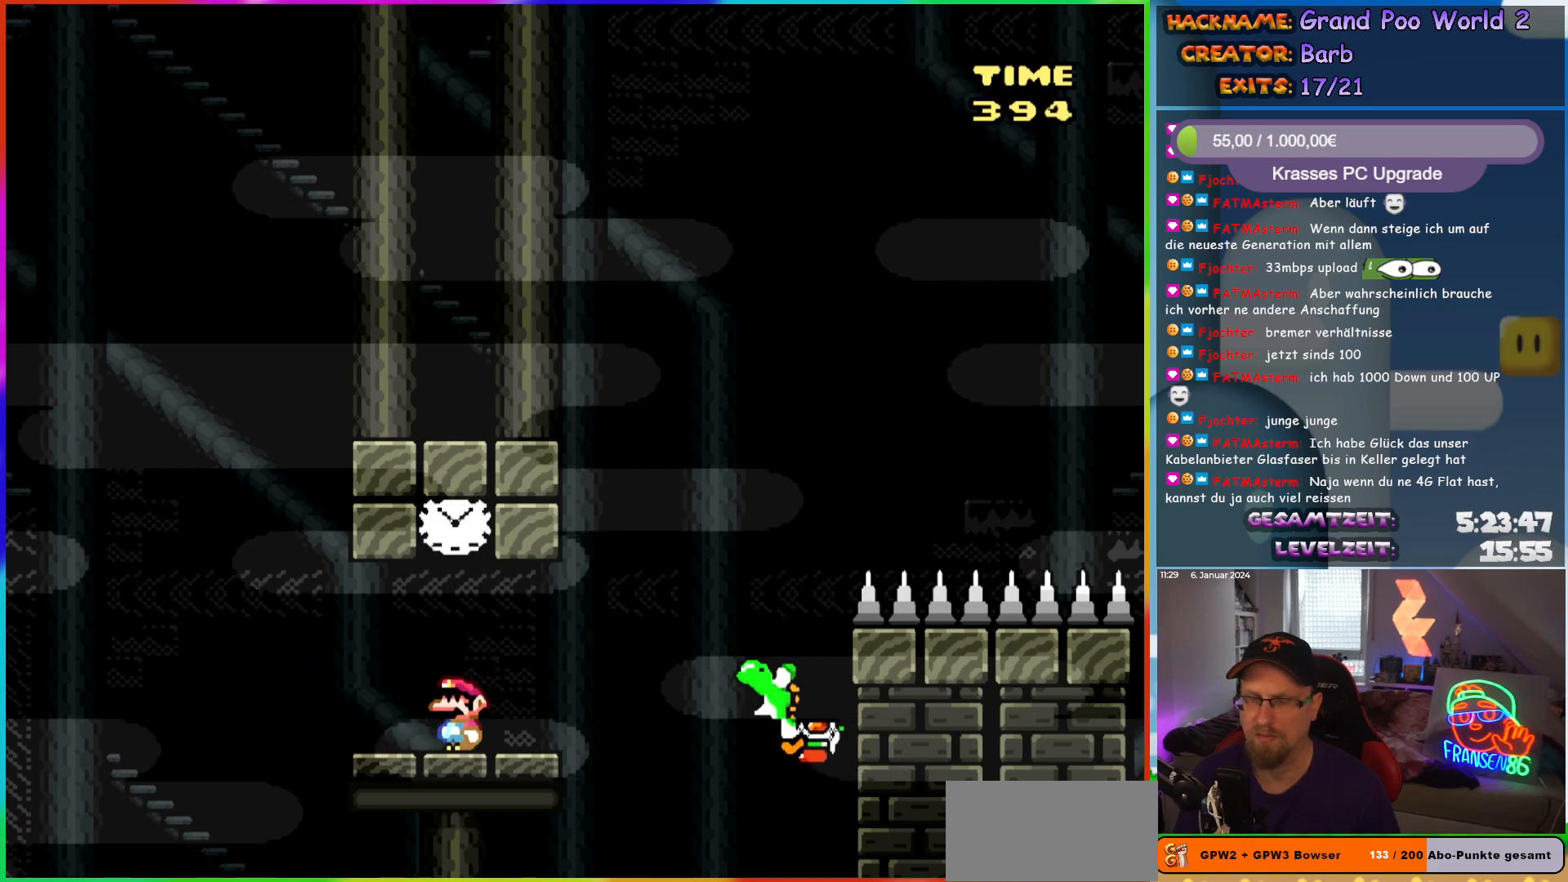
{"buttons": ["Y"], "events": []}
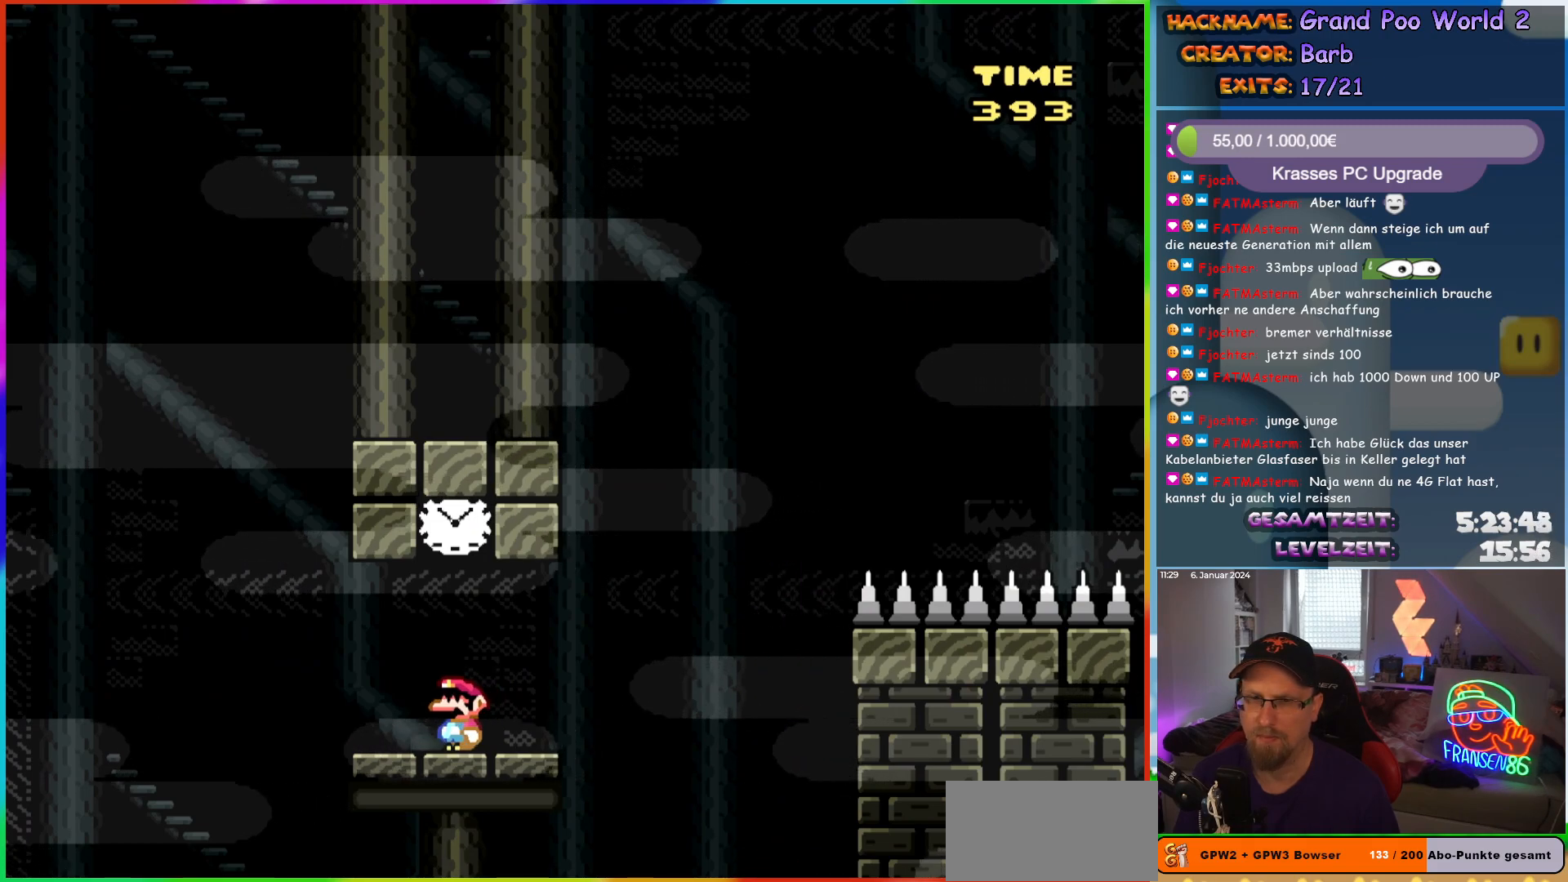
{"buttons": ["Y"], "events": []}
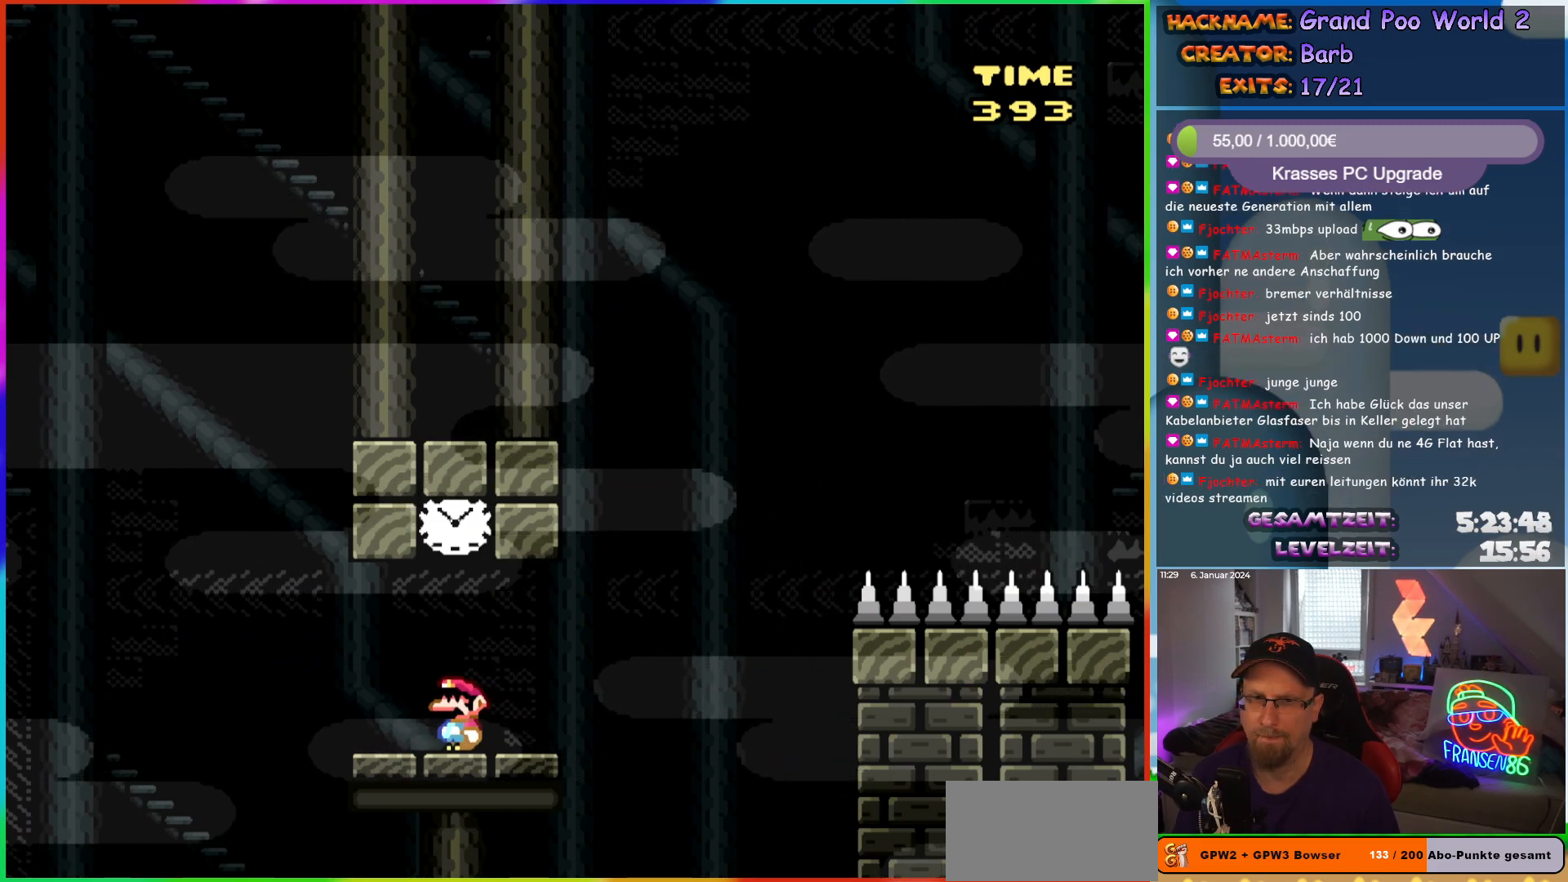
{"buttons": ["Y"], "events": []}
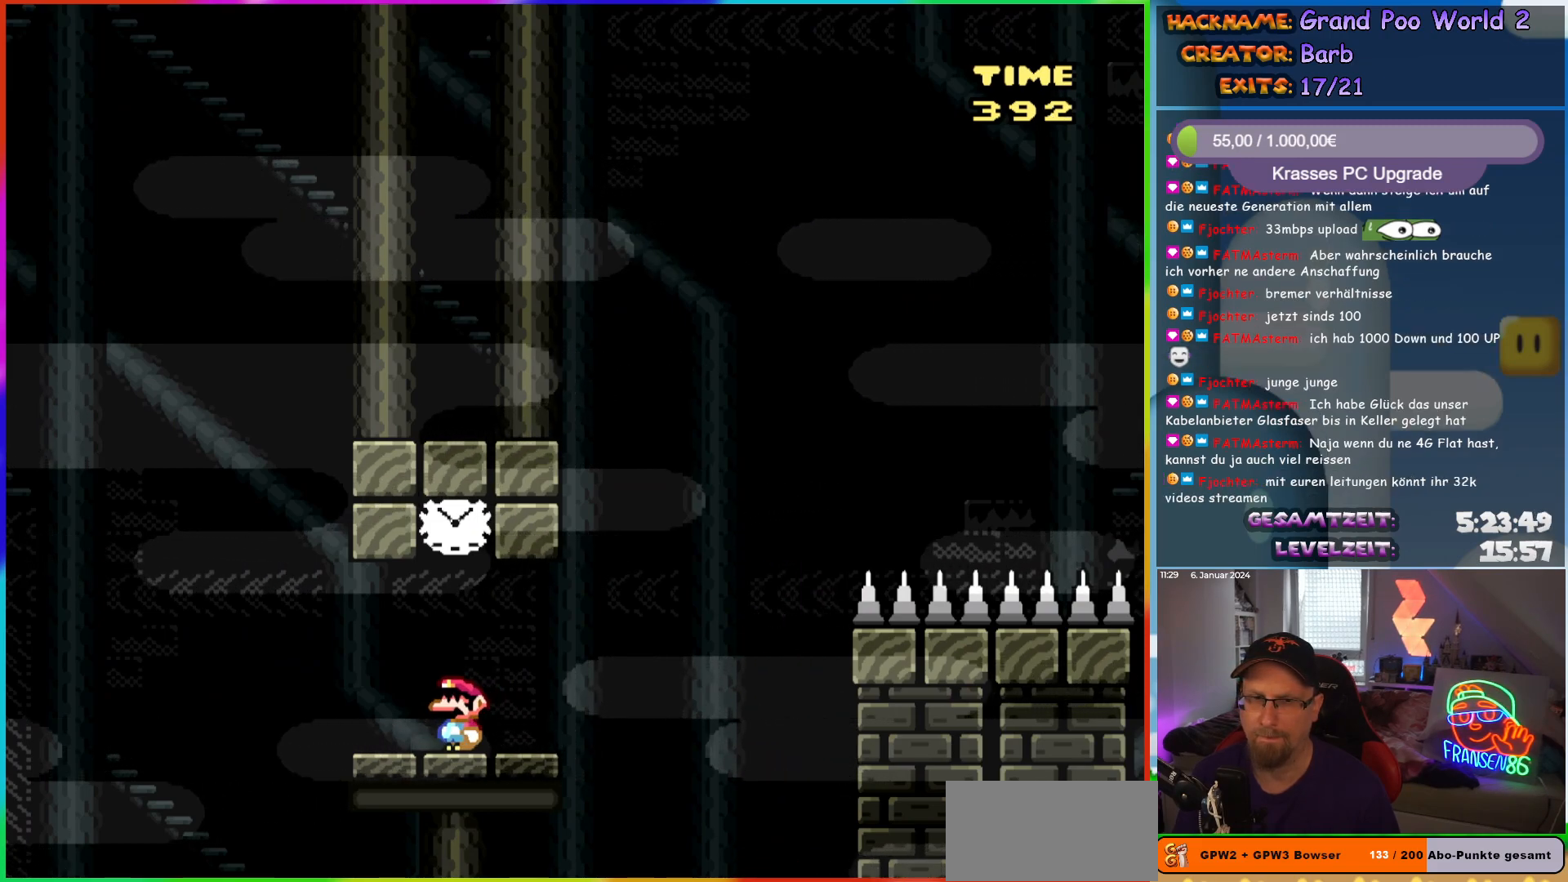
{"buttons": ["B", "Y", "DPAD_LEFT"], "events": [[67, "DPAD_LEFT", "down"], [467, "B", "down"]]}
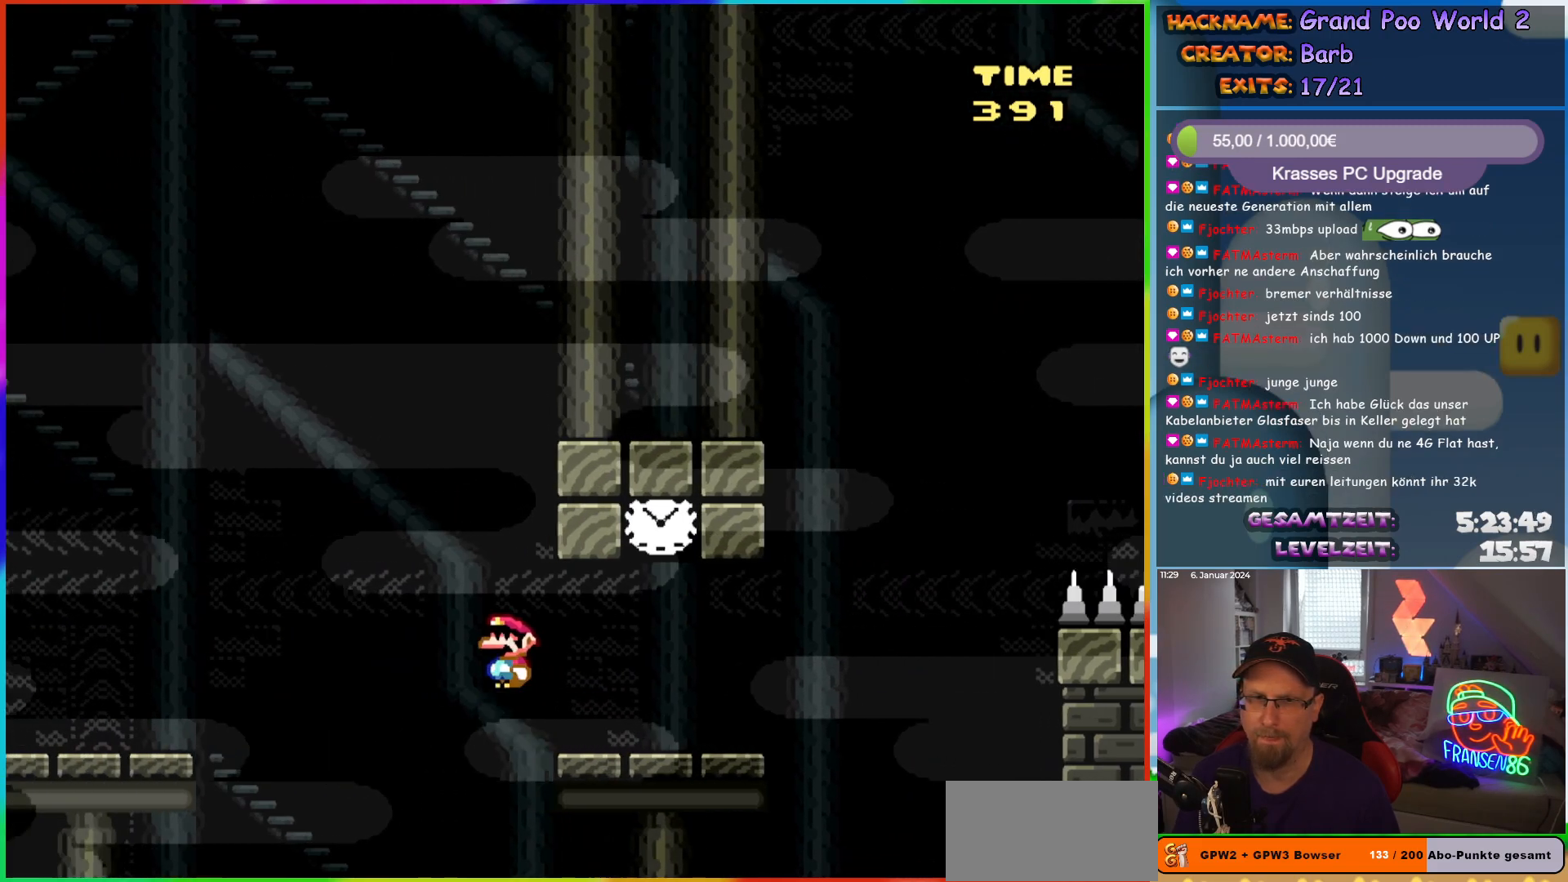
{"buttons": ["B", "Y", "DPAD_RIGHT"], "events": [[183, "DPAD_LEFT", "up"], [183, "DPAD_UP", "down"], [217, "DPAD_RIGHT", "down"], [217, "DPAD_UP", "up"]]}
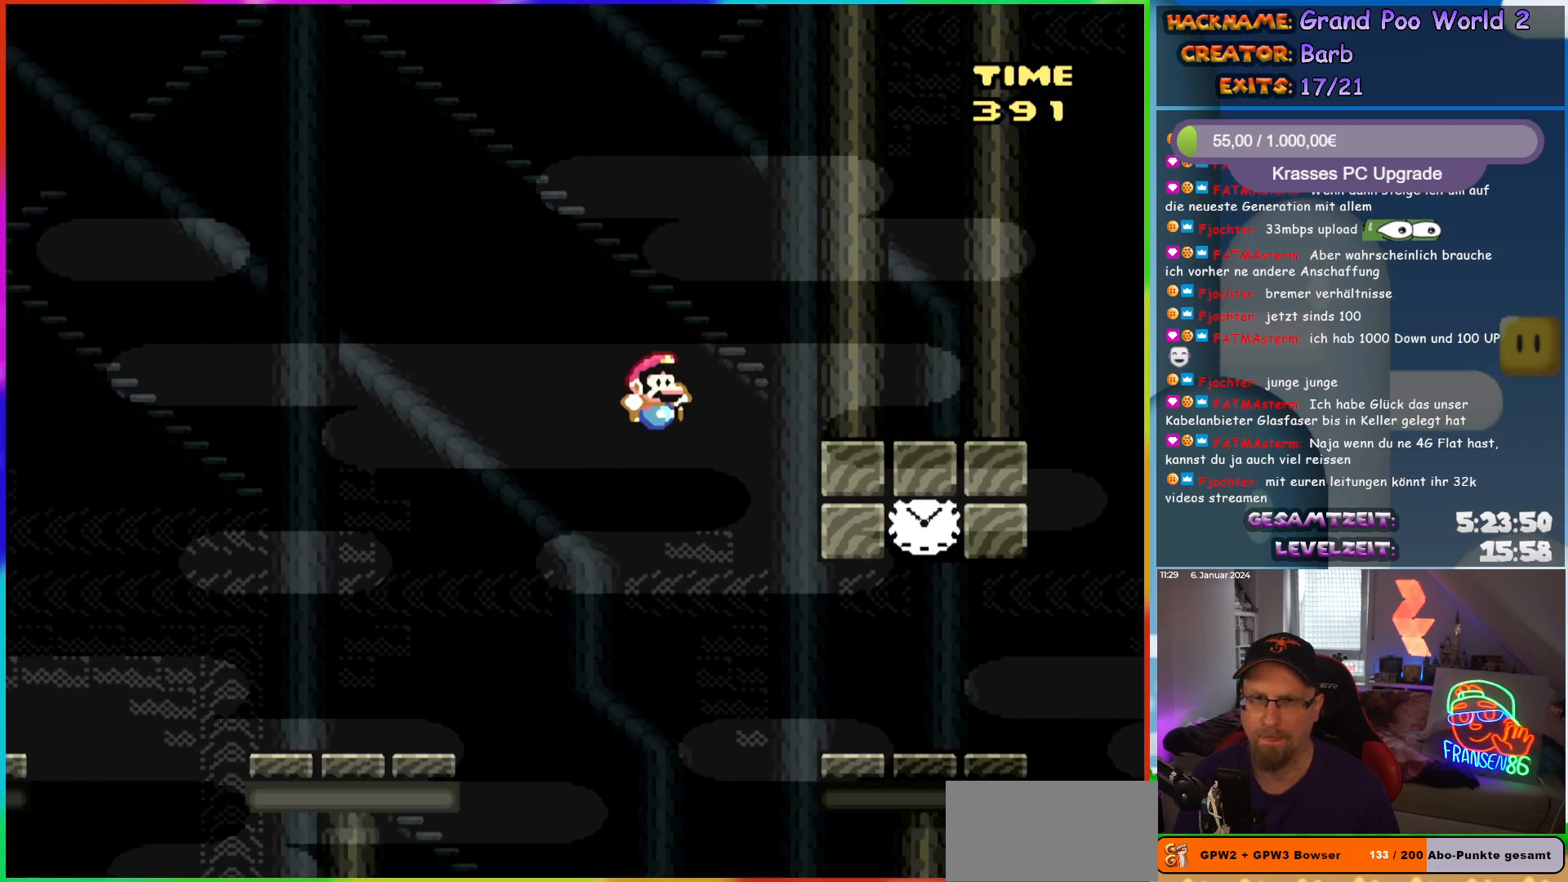
{"buttons": ["Y", "DPAD_LEFT"], "events": [[17, "B", "up"], [450, "DPAD_RIGHT", "up"], [467, "DPAD_LEFT", "down"]]}
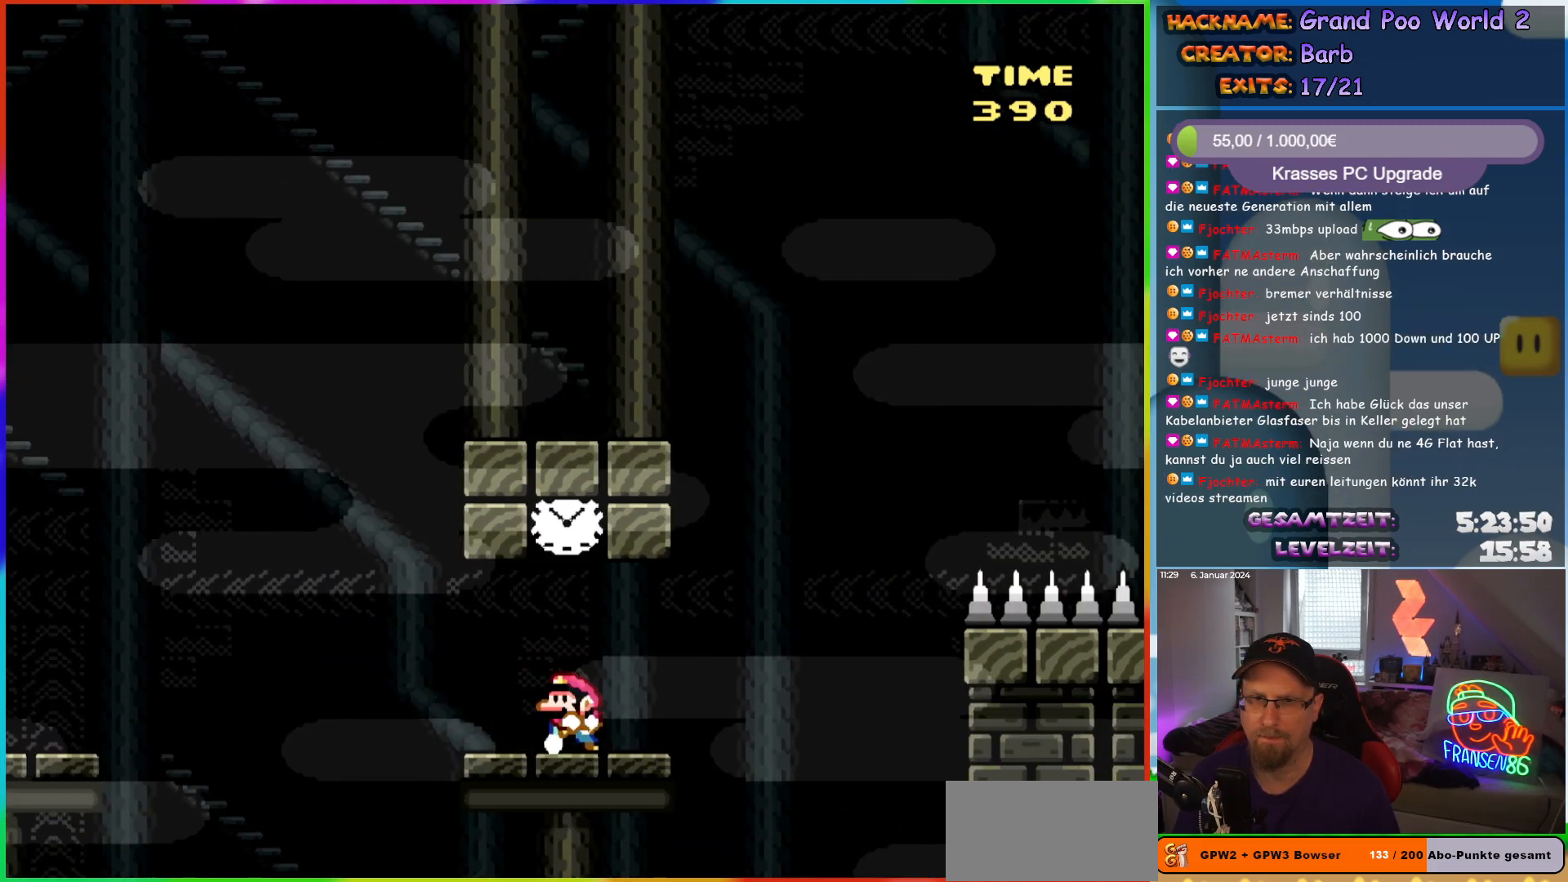
{"buttons": ["B", "Y"], "events": [[100, "DPAD_LEFT", "up"], [450, "B", "down"]]}
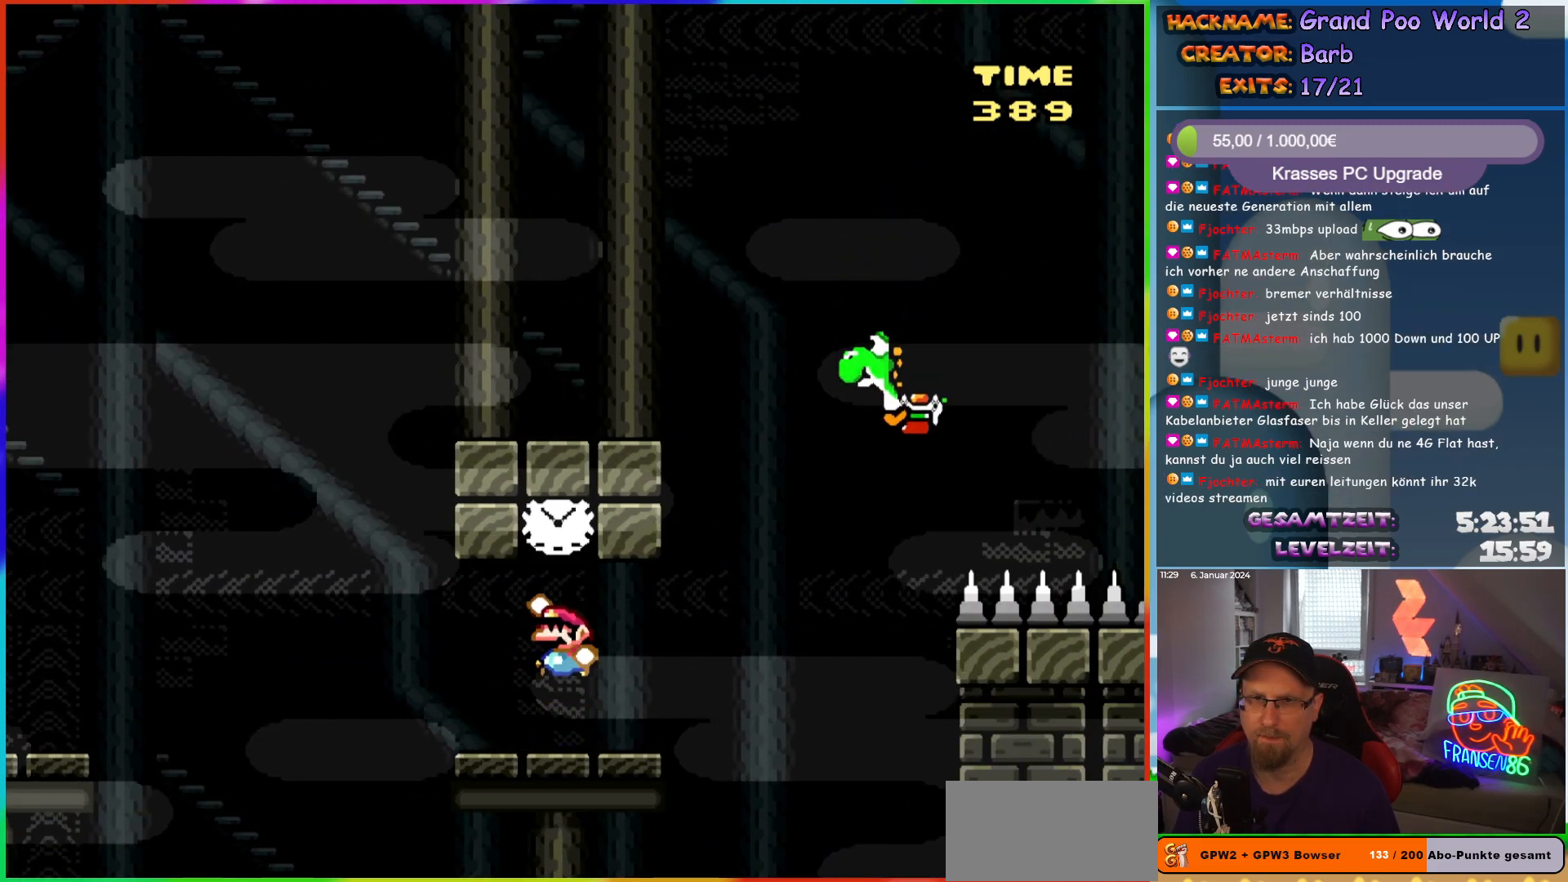
{"buttons": ["B", "Y", "DPAD_RIGHT"], "events": [[133, "B", "up"], [183, "DPAD_RIGHT", "down"], [483, "B", "down"]]}
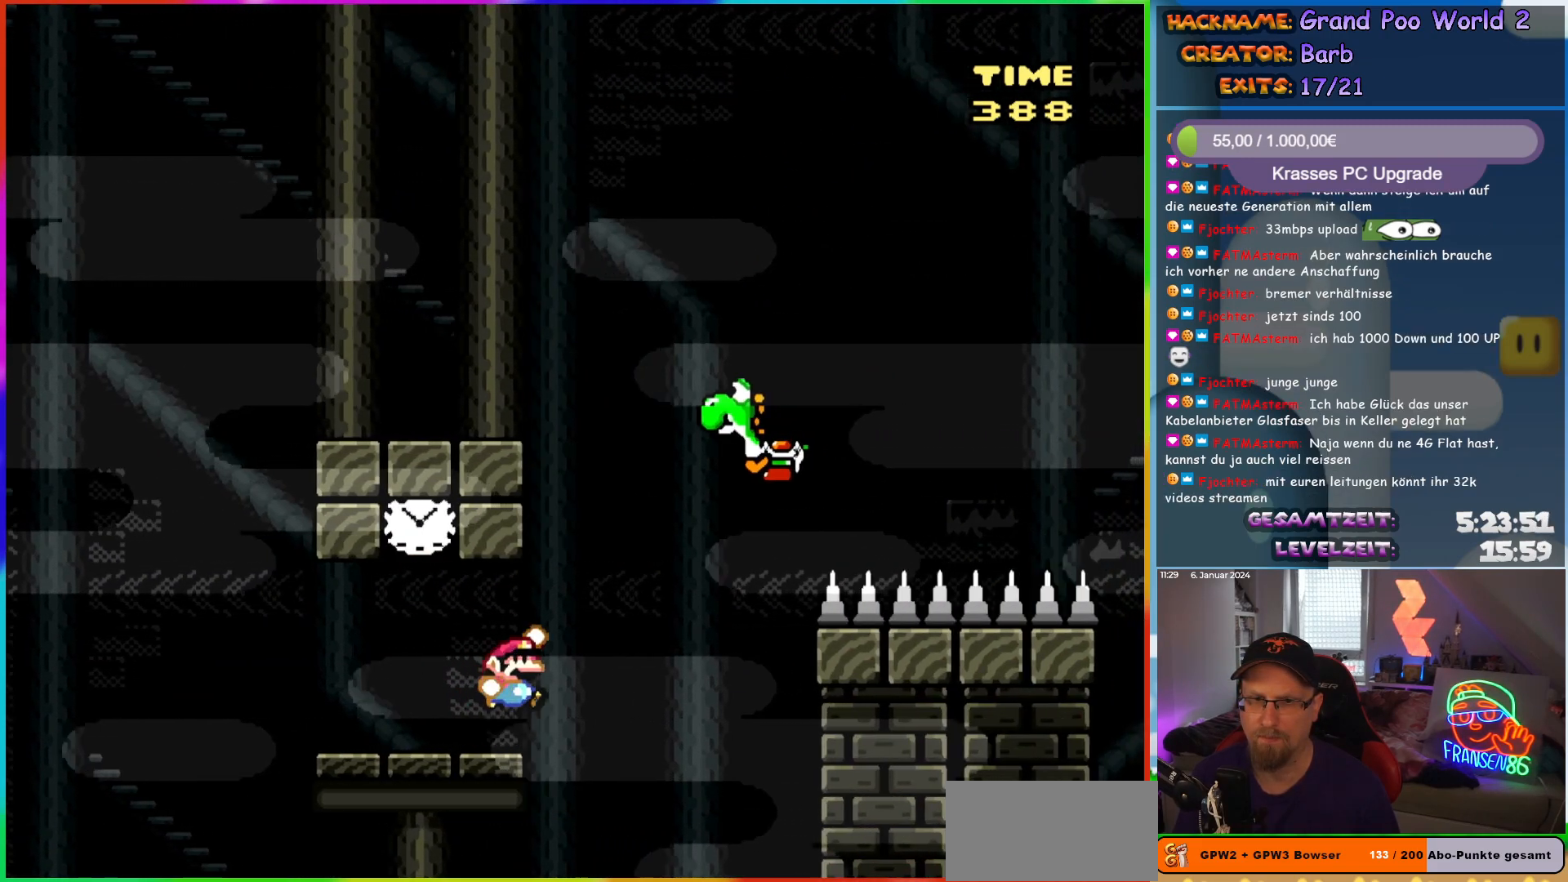
{"buttons": ["B", "Y", "DPAD_RIGHT"], "events": []}
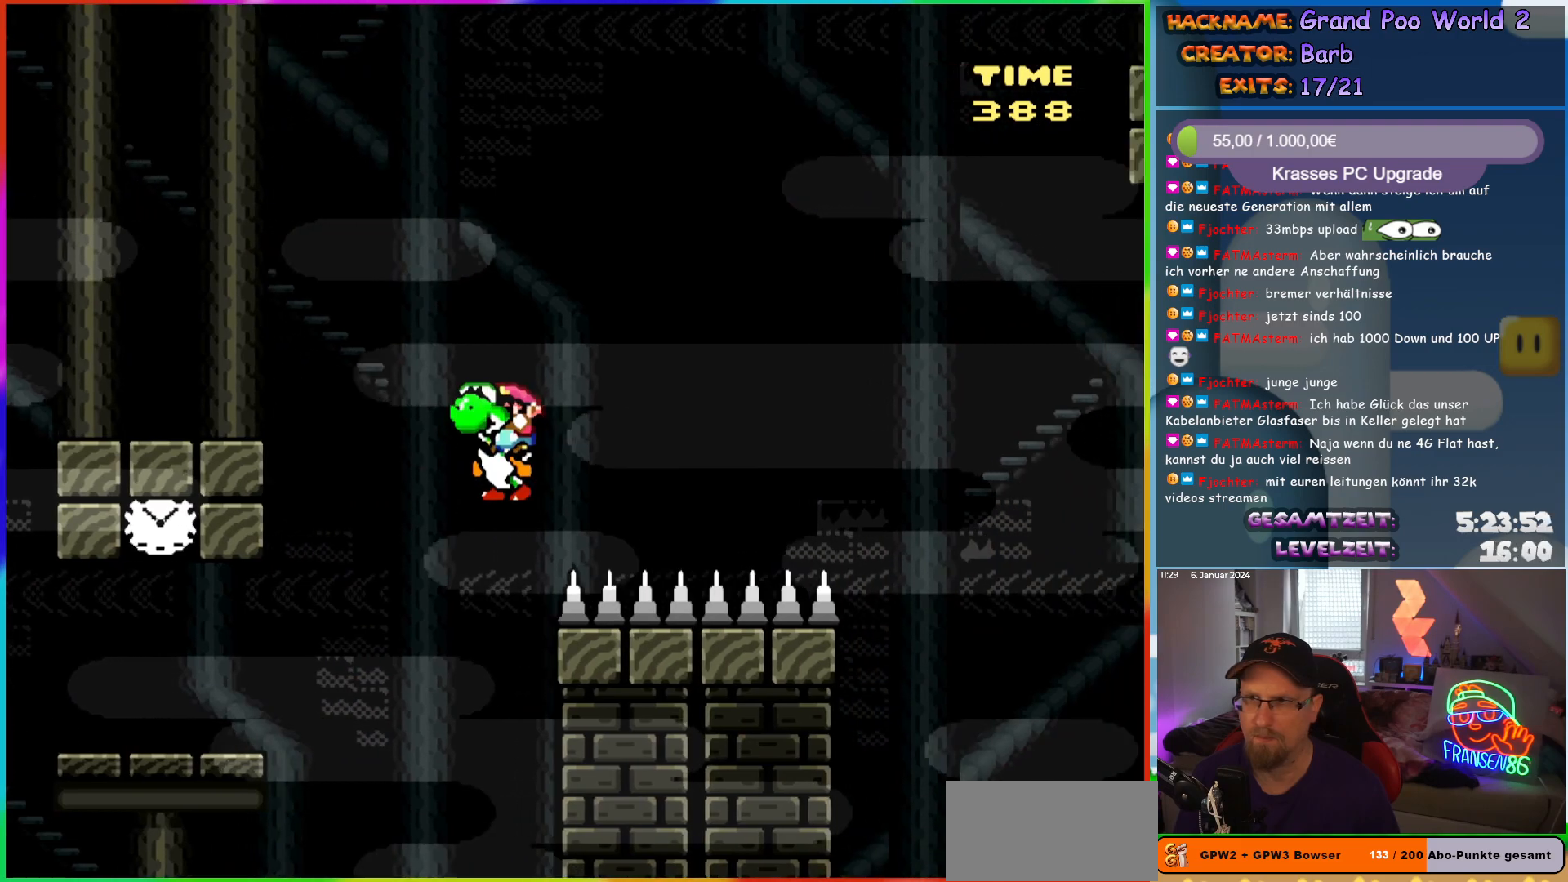
{"buttons": ["Y", "DPAD_RIGHT"], "events": [[367, "B", "up"]]}
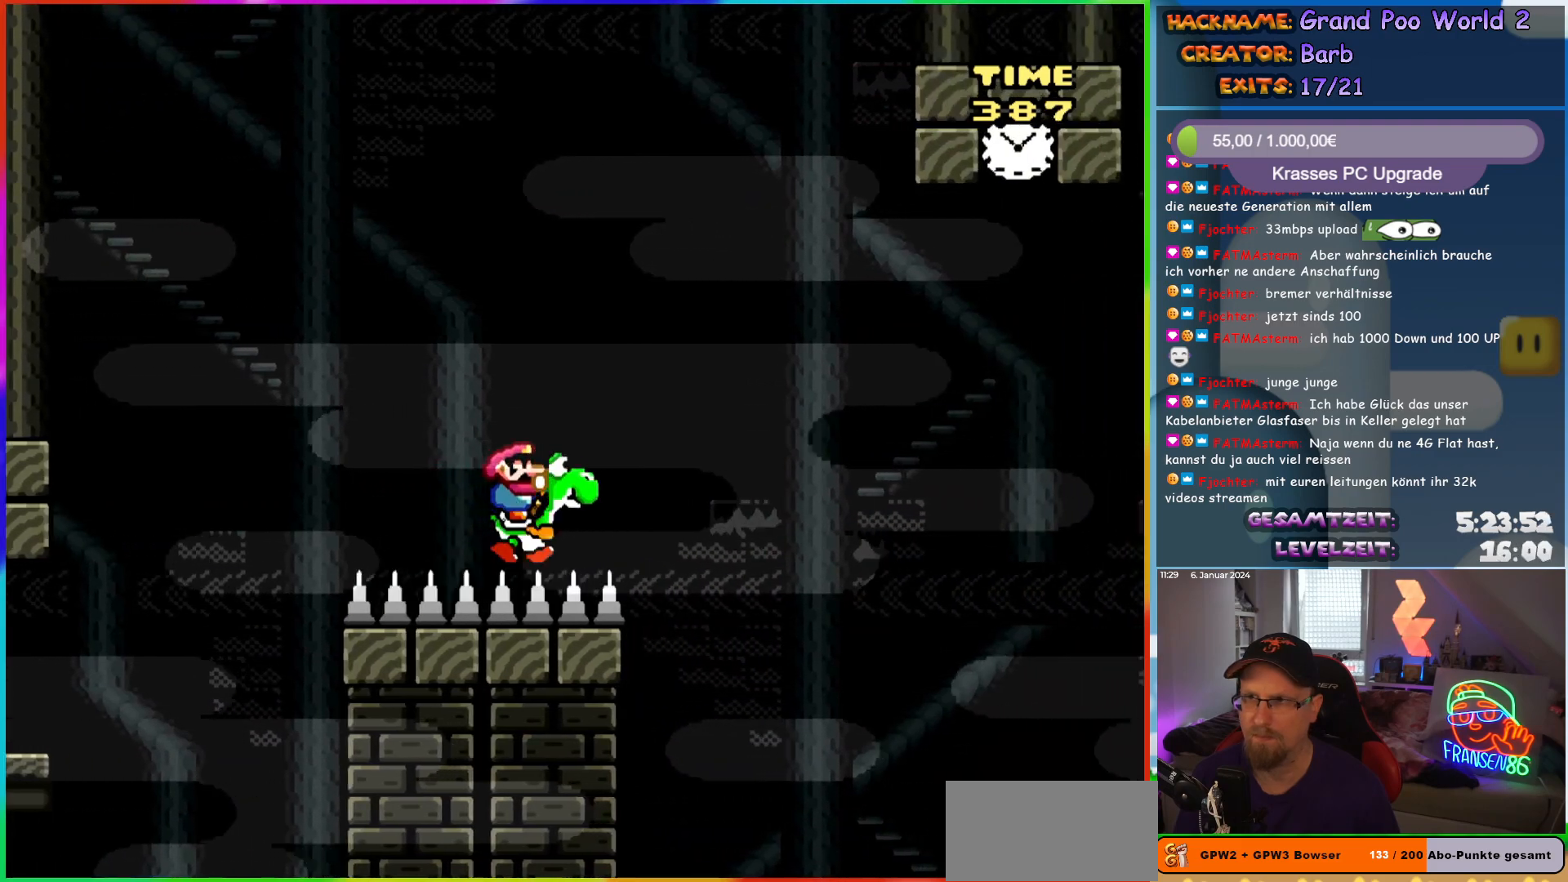
{"buttons": ["B", "Y", "DPAD_RIGHT"], "events": [[67, "B", "down"], [217, "B", "up"], [283, "B", "down"]]}
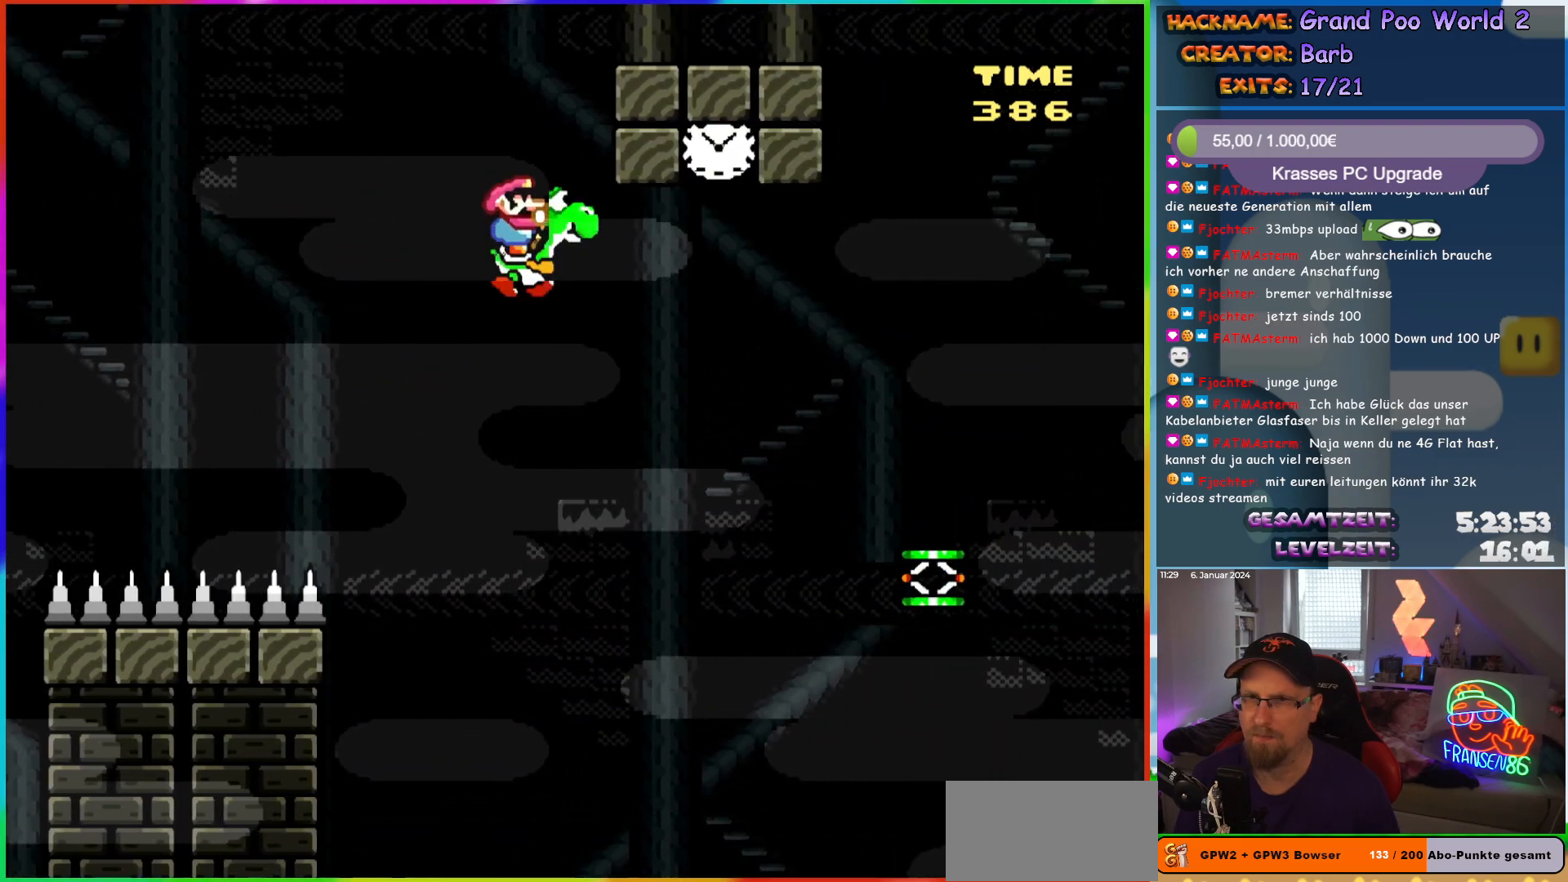
{"buttons": ["A", "B", "X", "Y", "DPAD_LEFT"], "events": [[300, "A", "down"], [317, "X", "down"], [333, "DPAD_RIGHT", "up"], [333, "DPAD_UP", "down"], [367, "DPAD_LEFT", "down"], [467, "DPAD_UP", "up"]]}
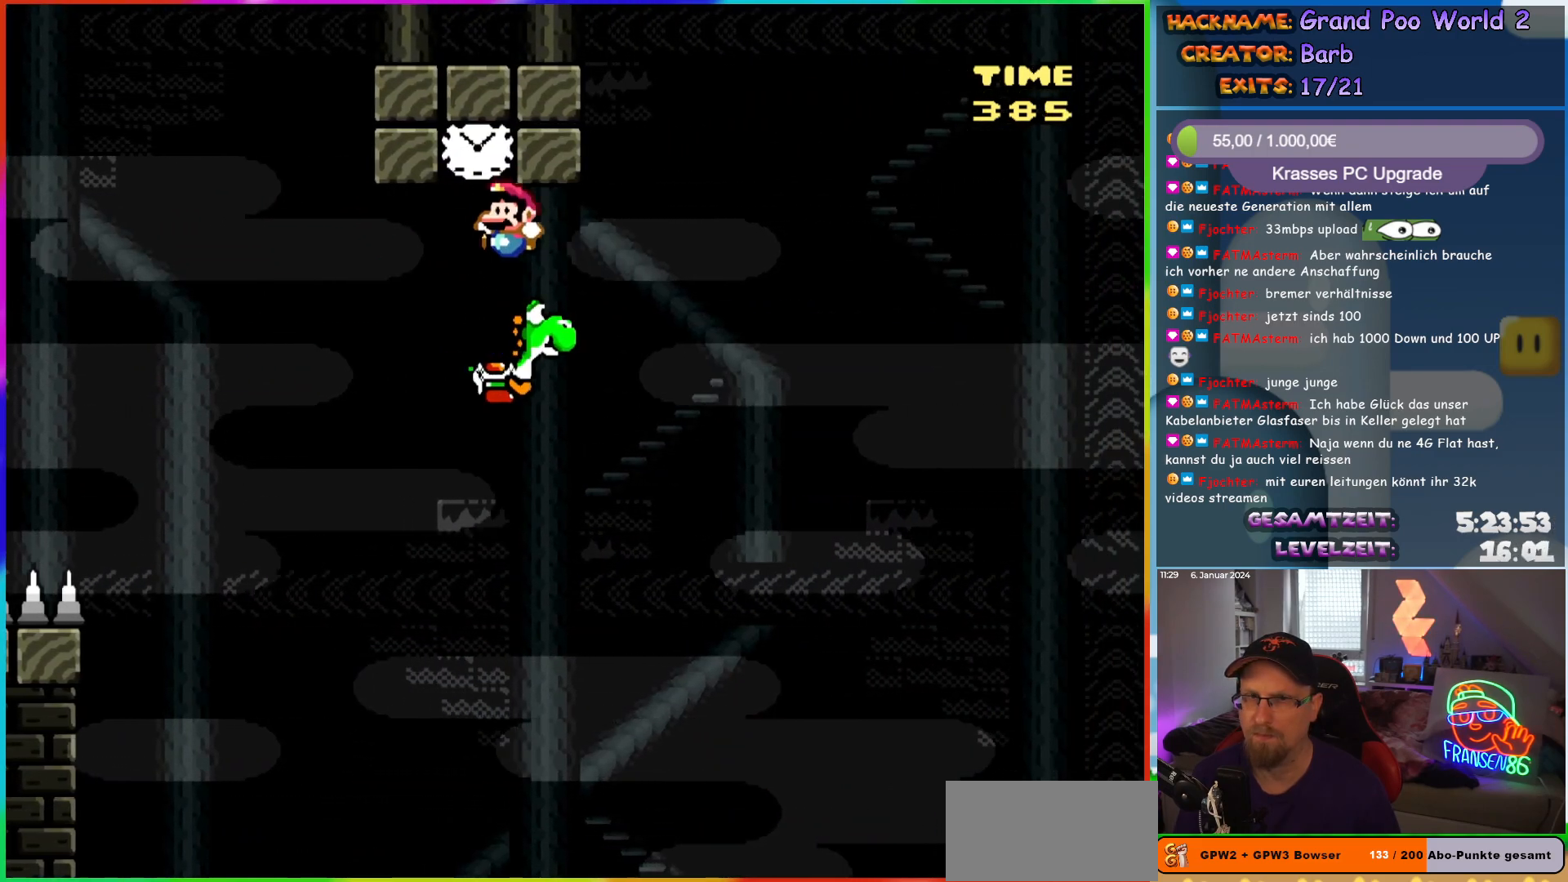
{"buttons": ["Y", "DPAD_RIGHT"], "events": [[17, "DPAD_LEFT", "up"], [50, "A", "up"], [50, "DPAD_RIGHT", "down"], [50, "X", "up"], [183, "B", "up"], [317, "DPAD_RIGHT", "up"], [450, "DPAD_RIGHT", "down"]]}
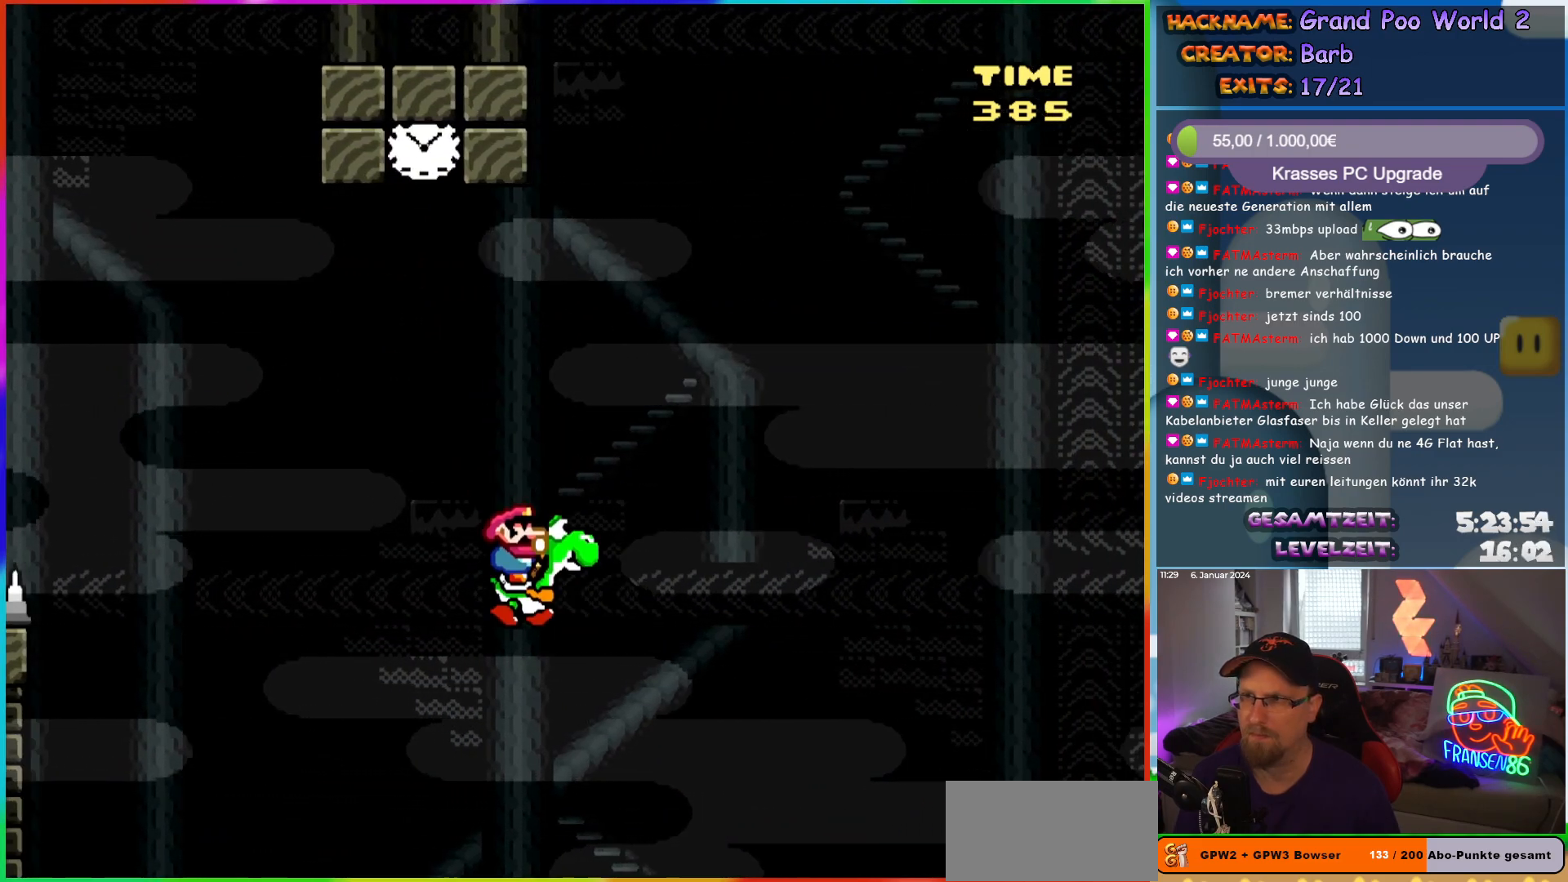
{"buttons": ["B", "Y", "DPAD_RIGHT"], "events": [[350, "B", "down"]]}
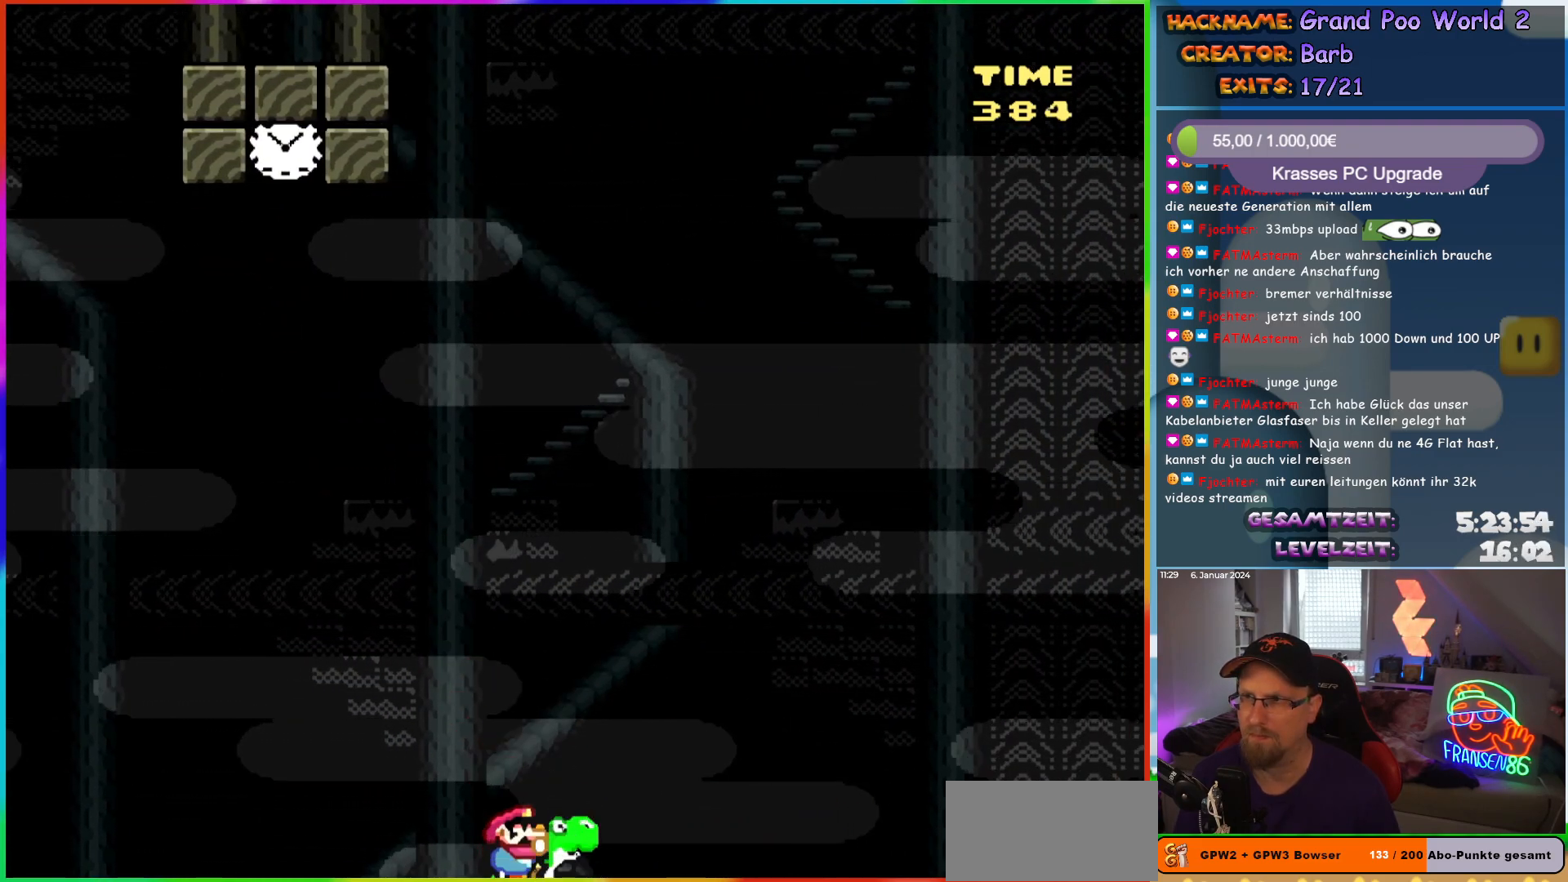
{"buttons": ["B", "Y", "DPAD_RIGHT"], "events": []}
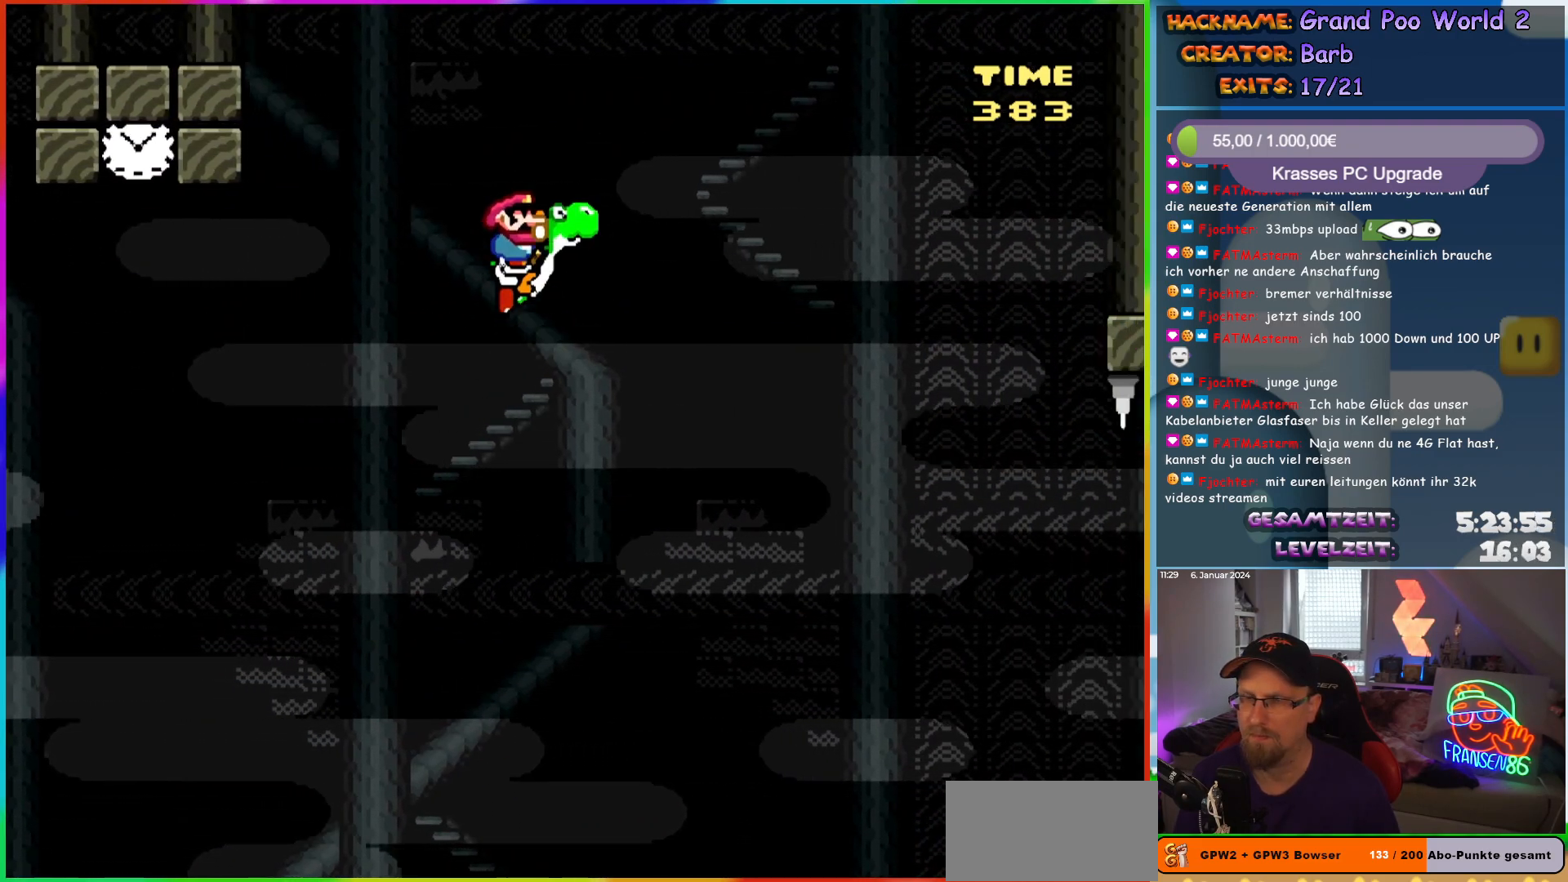
{"buttons": ["B", "Y", "DPAD_RIGHT"], "events": []}
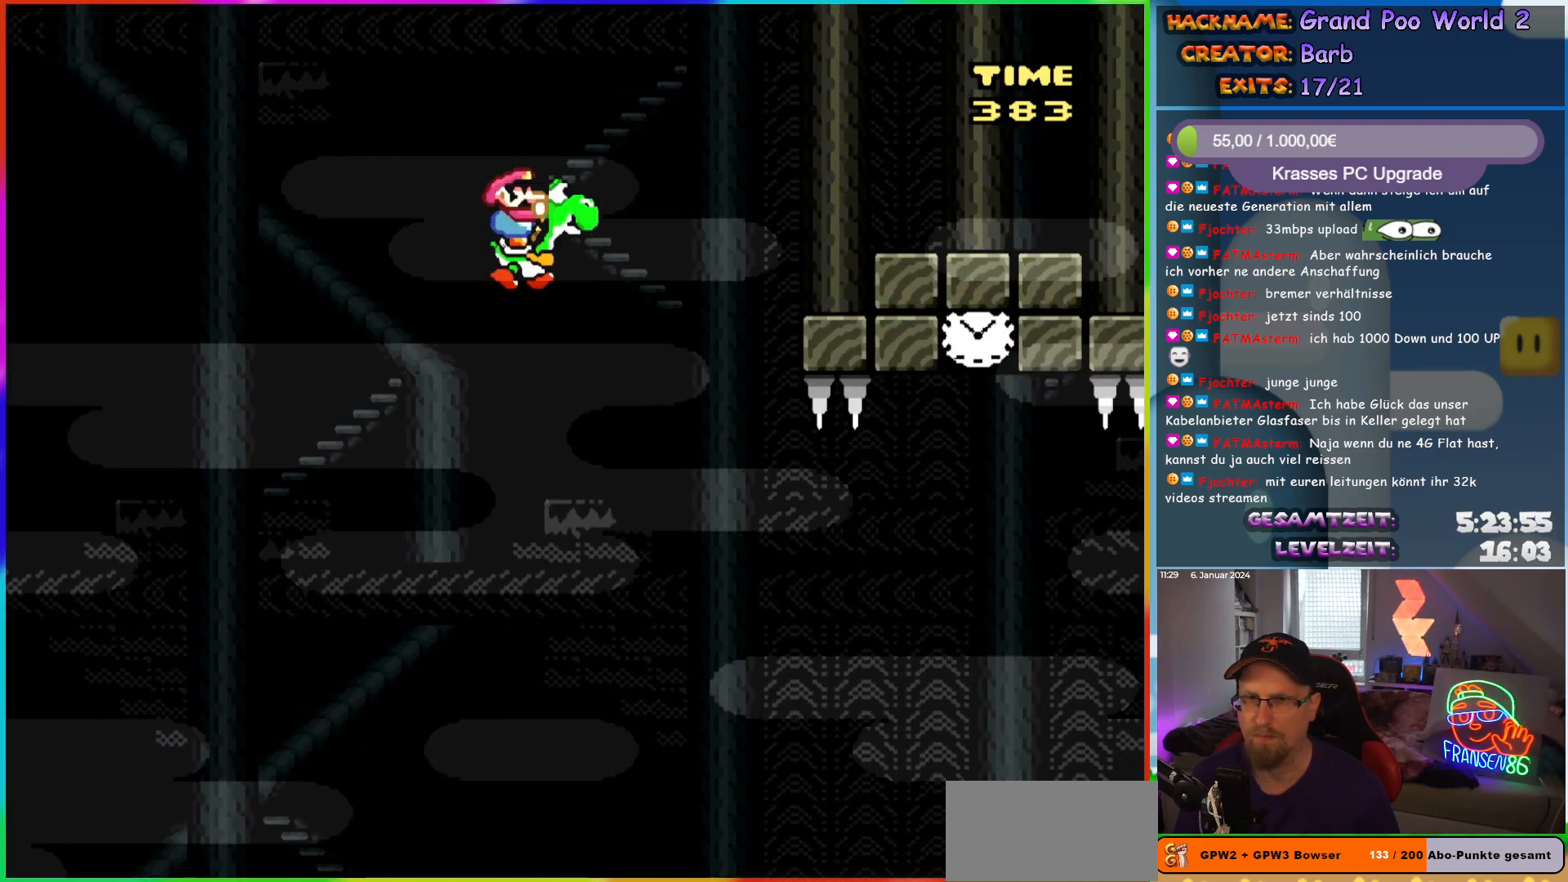
{"buttons": ["B", "Y", "DPAD_RIGHT"], "events": []}
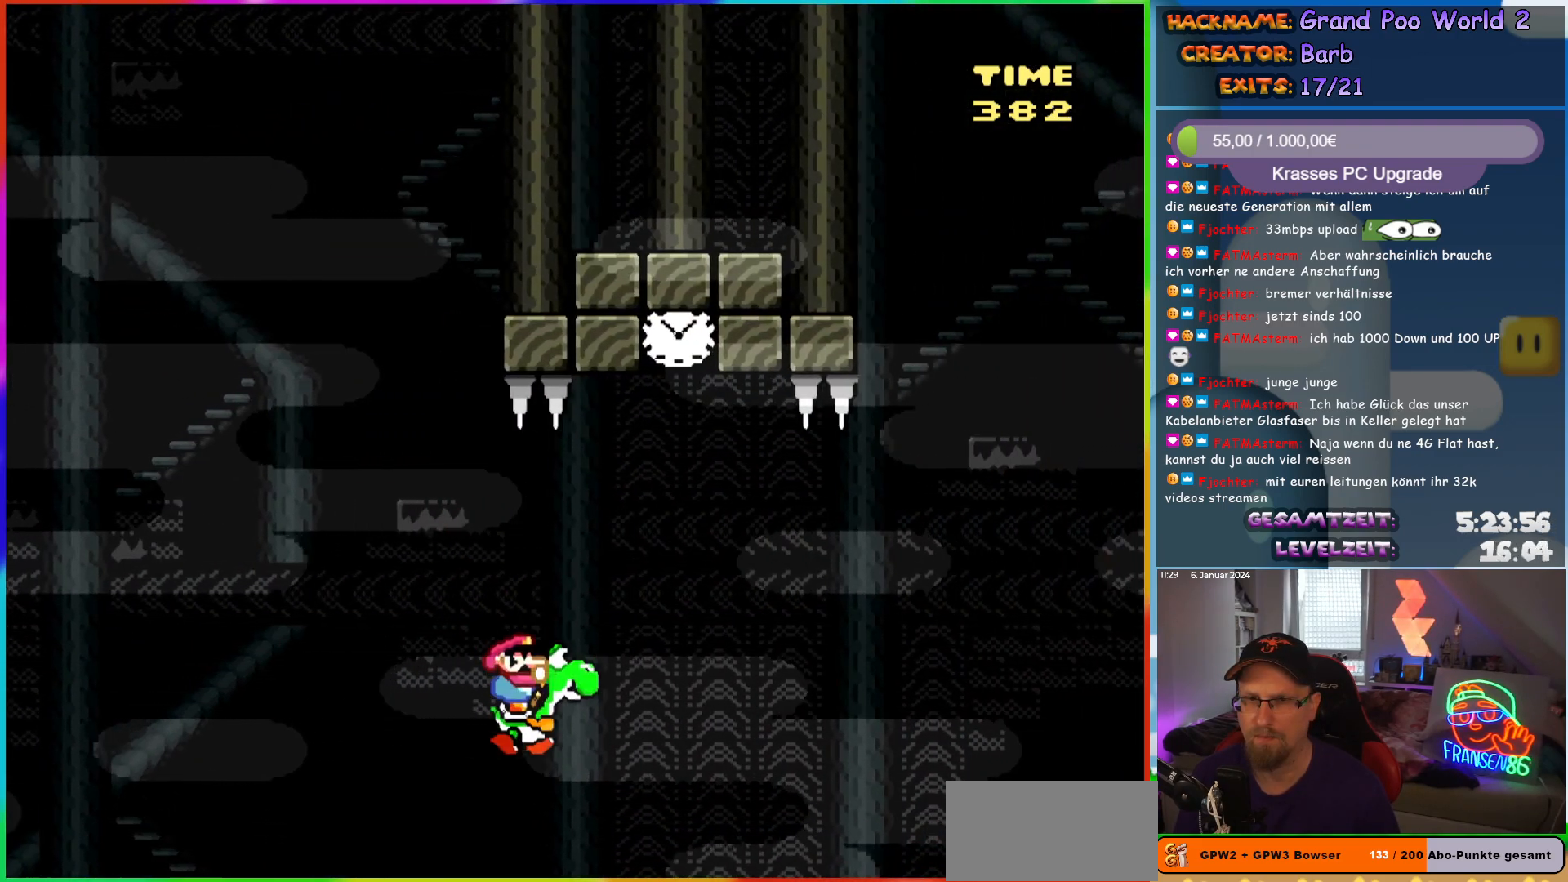
{"buttons": ["A", "B", "Y"], "events": [[33, "A", "down"], [50, "X", "down"], [250, "DPAD_RIGHT", "up"], [250, "DPAD_UP", "down"], [283, "DPAD_LEFT", "down"], [400, "DPAD_UP", "up"], [450, "DPAD_LEFT", "up"], [500, "X", "up"]]}
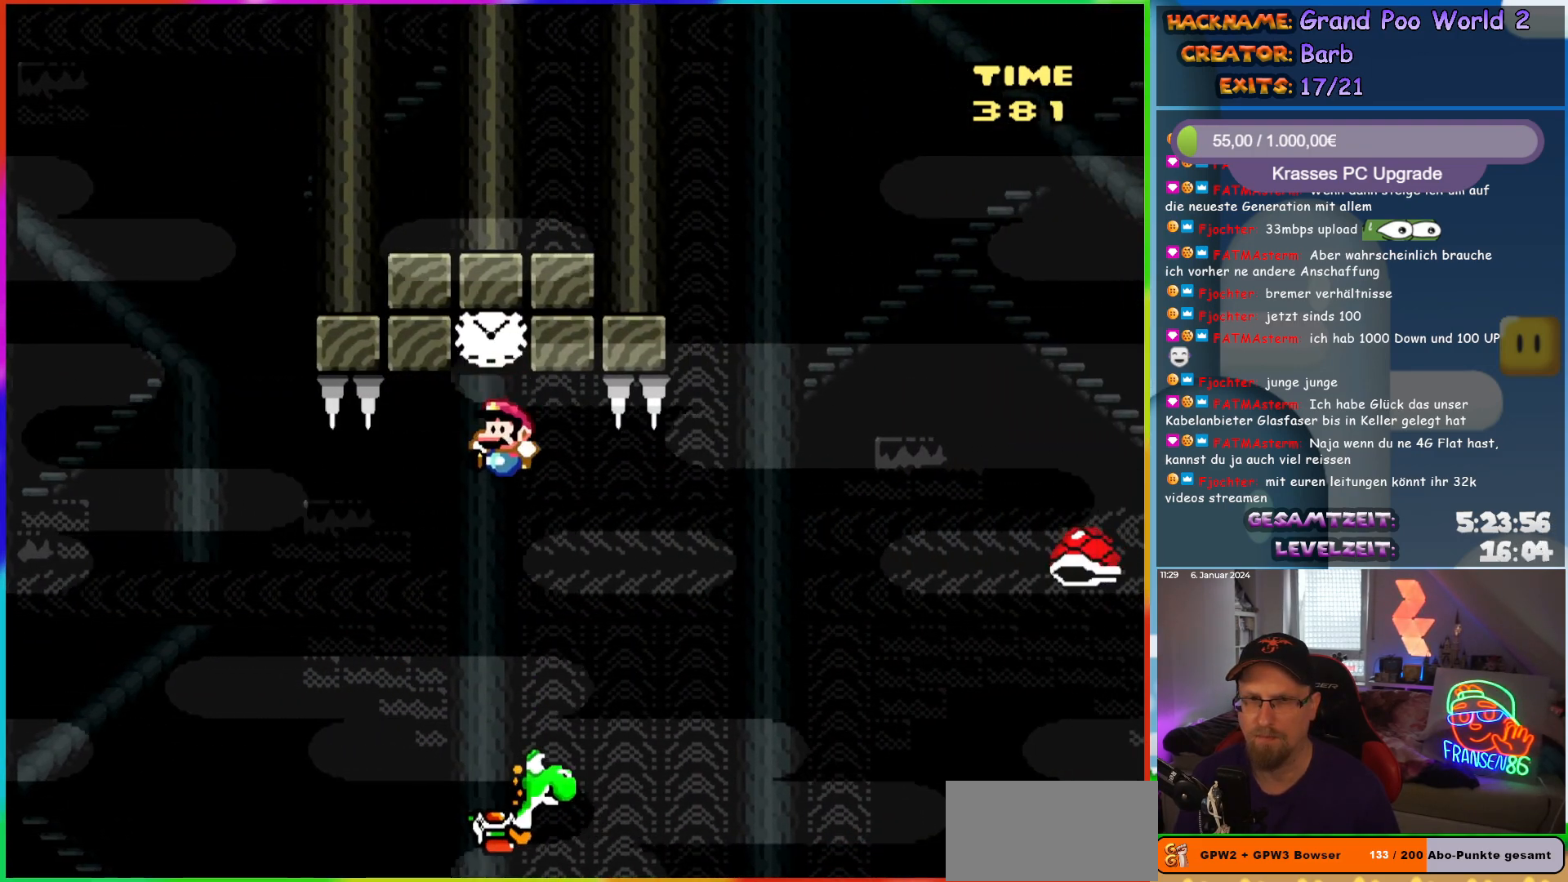
{"buttons": ["B", "Y", "DPAD_RIGHT"], "events": [[183, "DPAD_RIGHT", "down"], [467, "A", "up"]]}
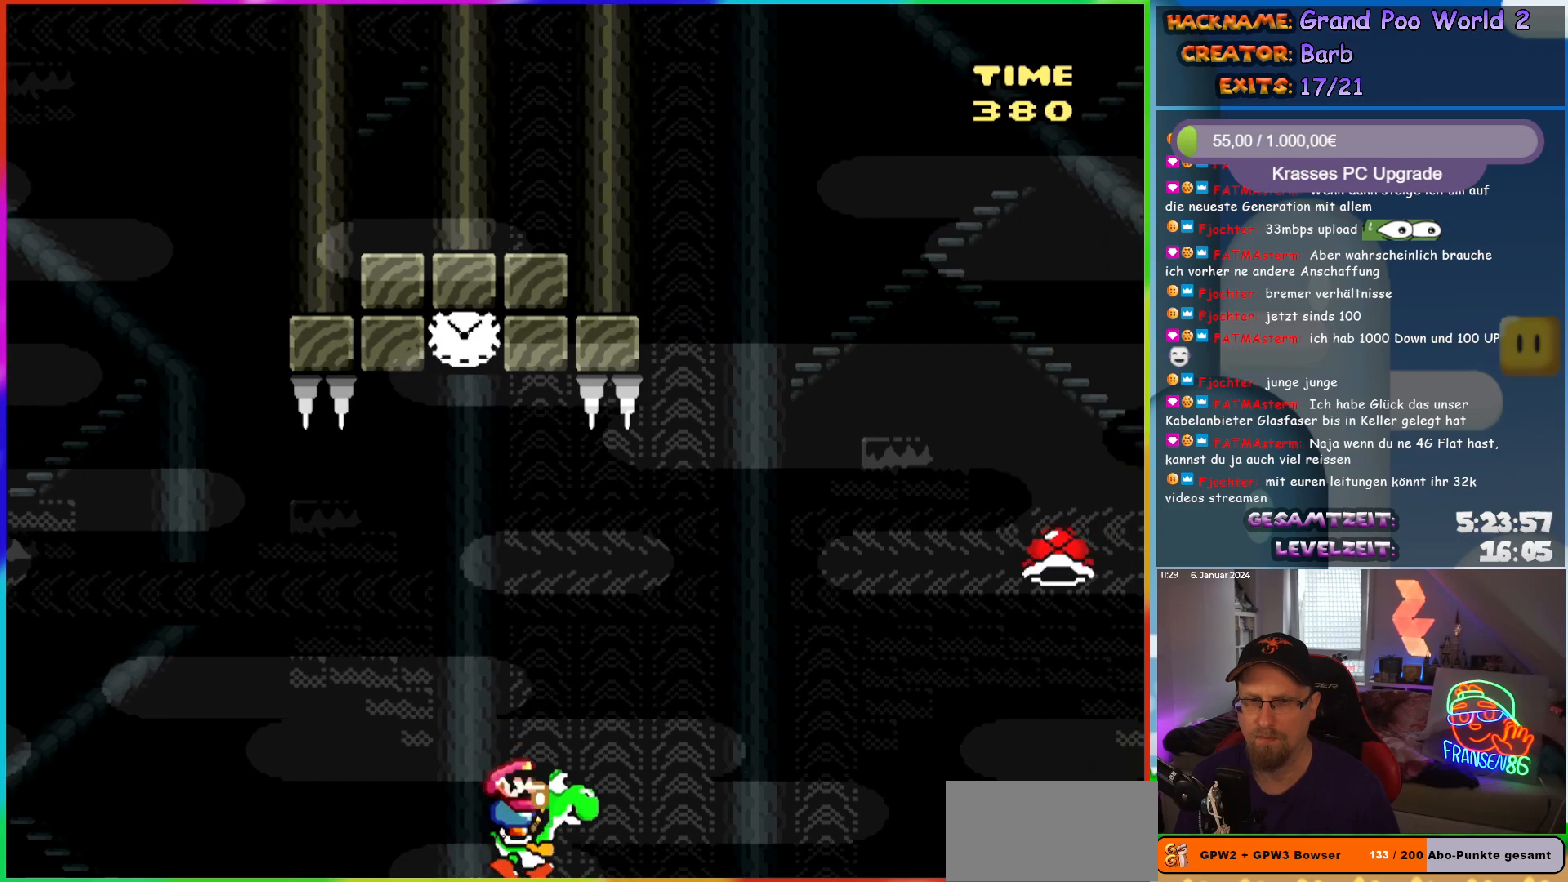
{"buttons": ["A", "B", "X", "Y", "DPAD_RIGHT"], "events": [[50, "B", "up"], [217, "A", "down"], [217, "B", "down"], [217, "X", "down"]]}
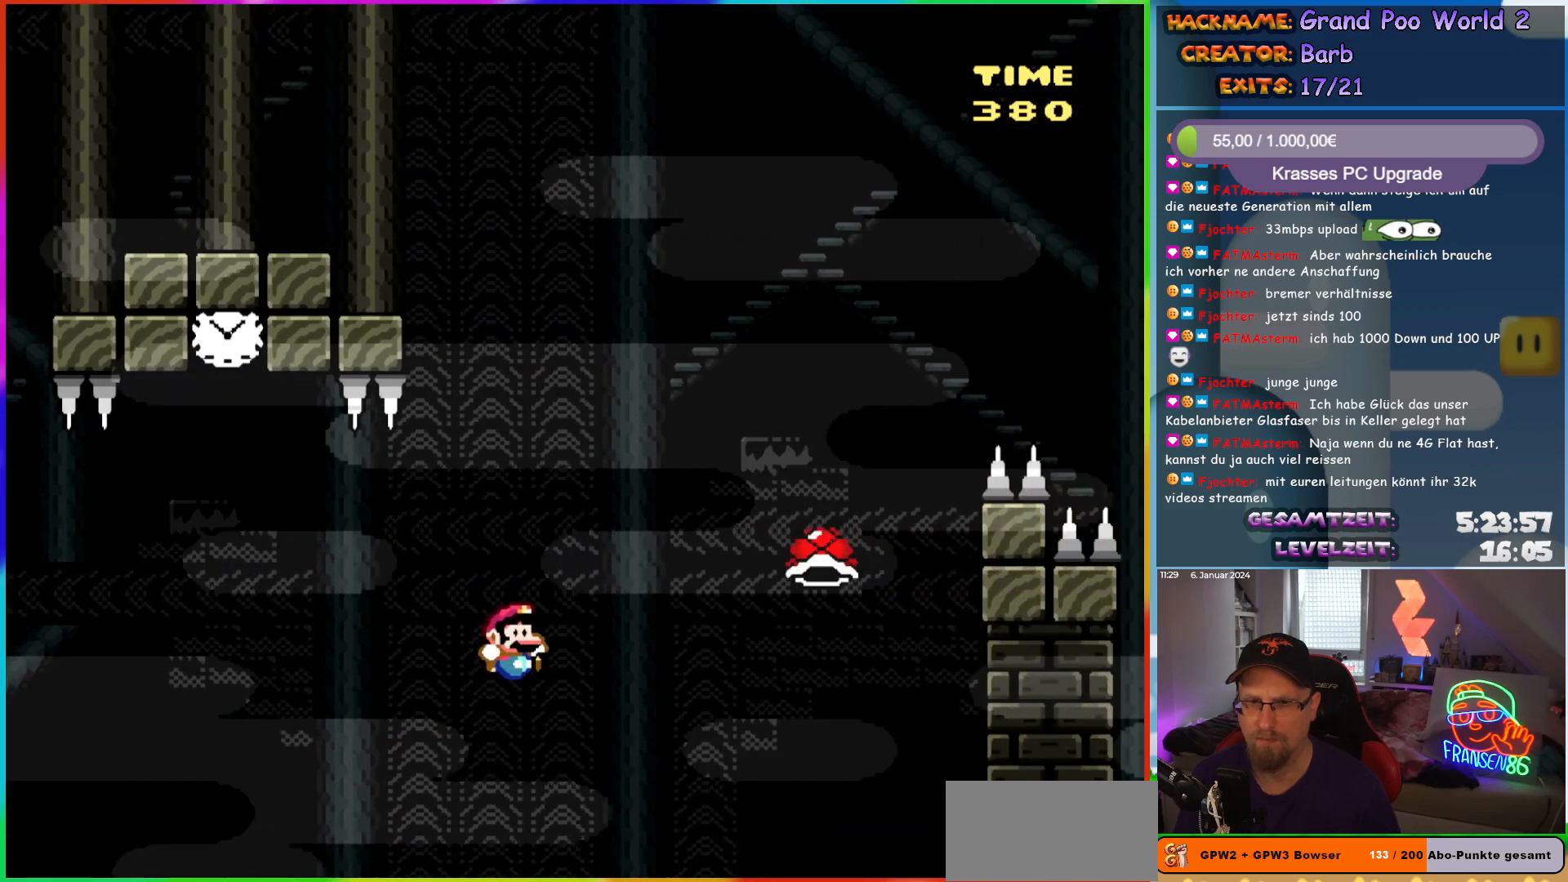
{"buttons": ["A", "B", "X", "Y", "DPAD_RIGHT"], "events": []}
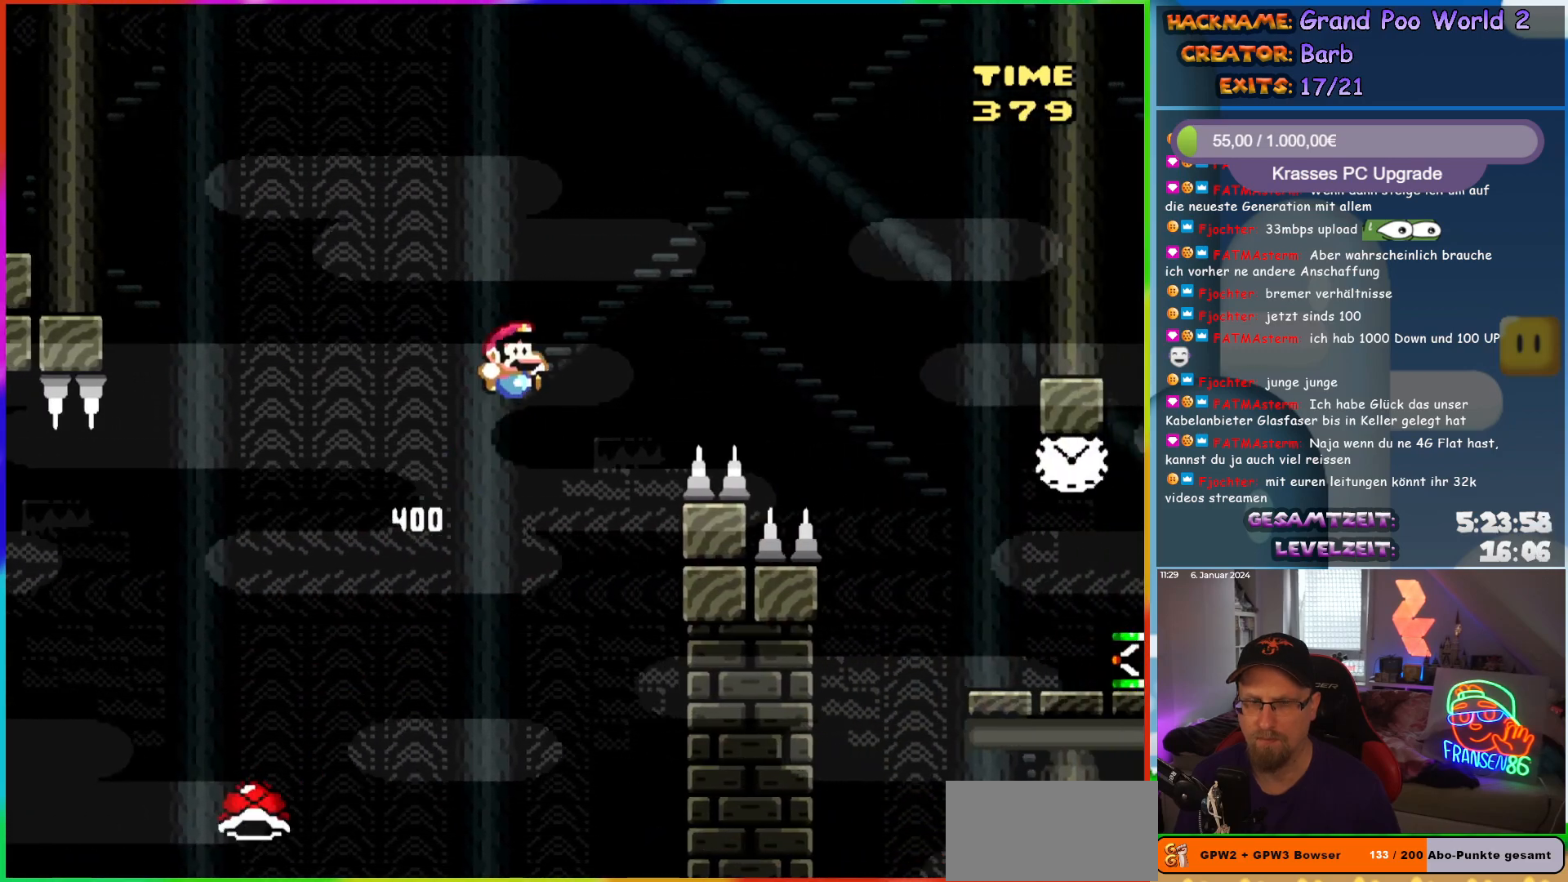
{"buttons": ["Y", "DPAD_RIGHT"], "events": [[317, "X", "up"], [333, "A", "up"], [417, "B", "up"]]}
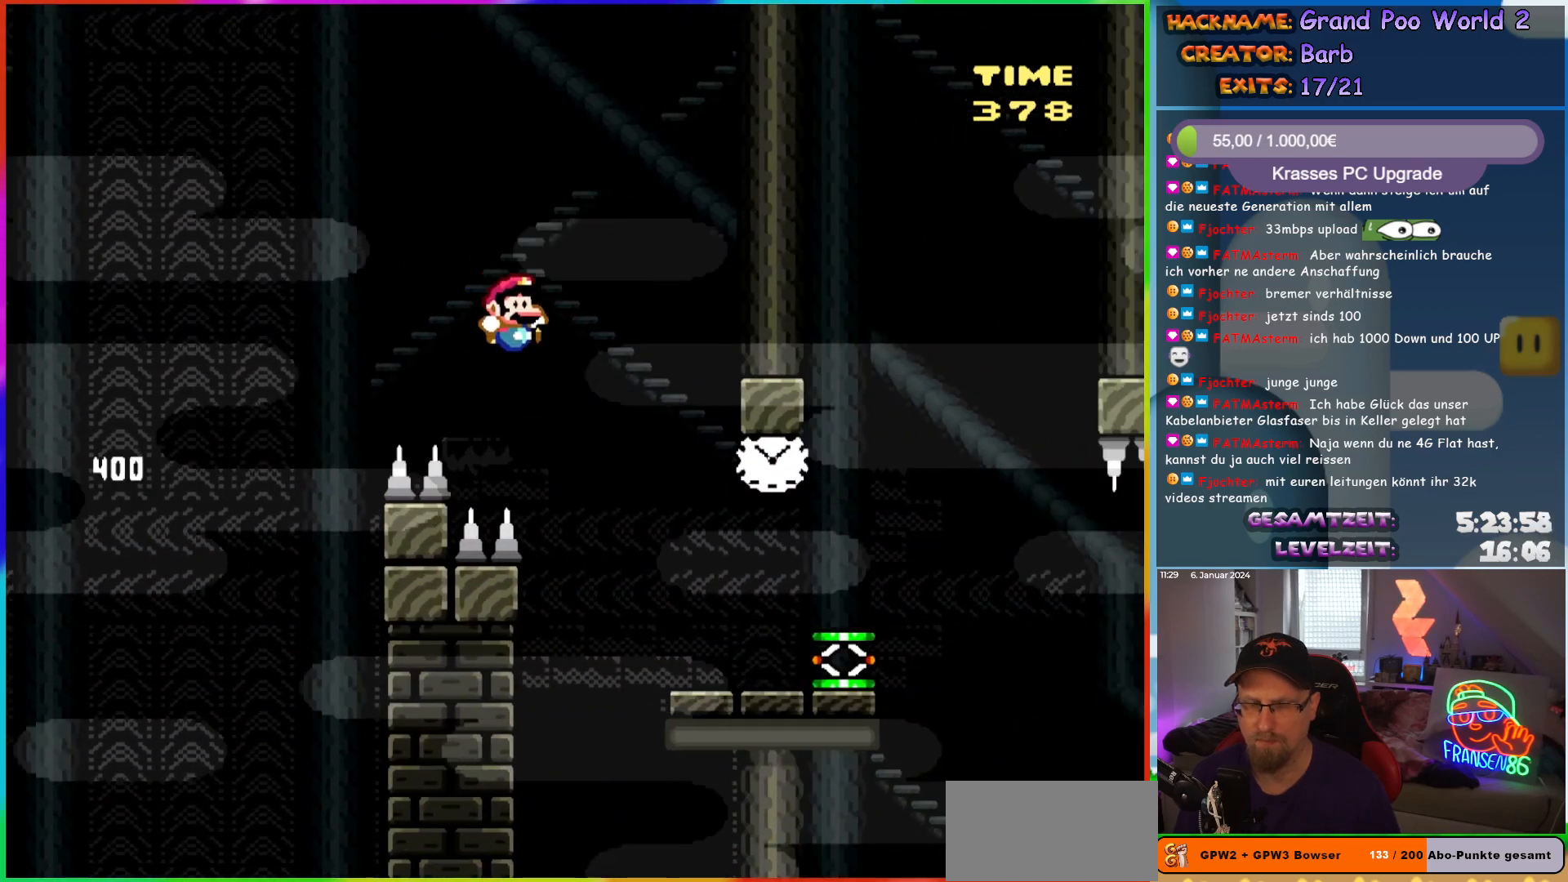
{"buttons": ["Y"], "events": [[450, "DPAD_RIGHT", "up"]]}
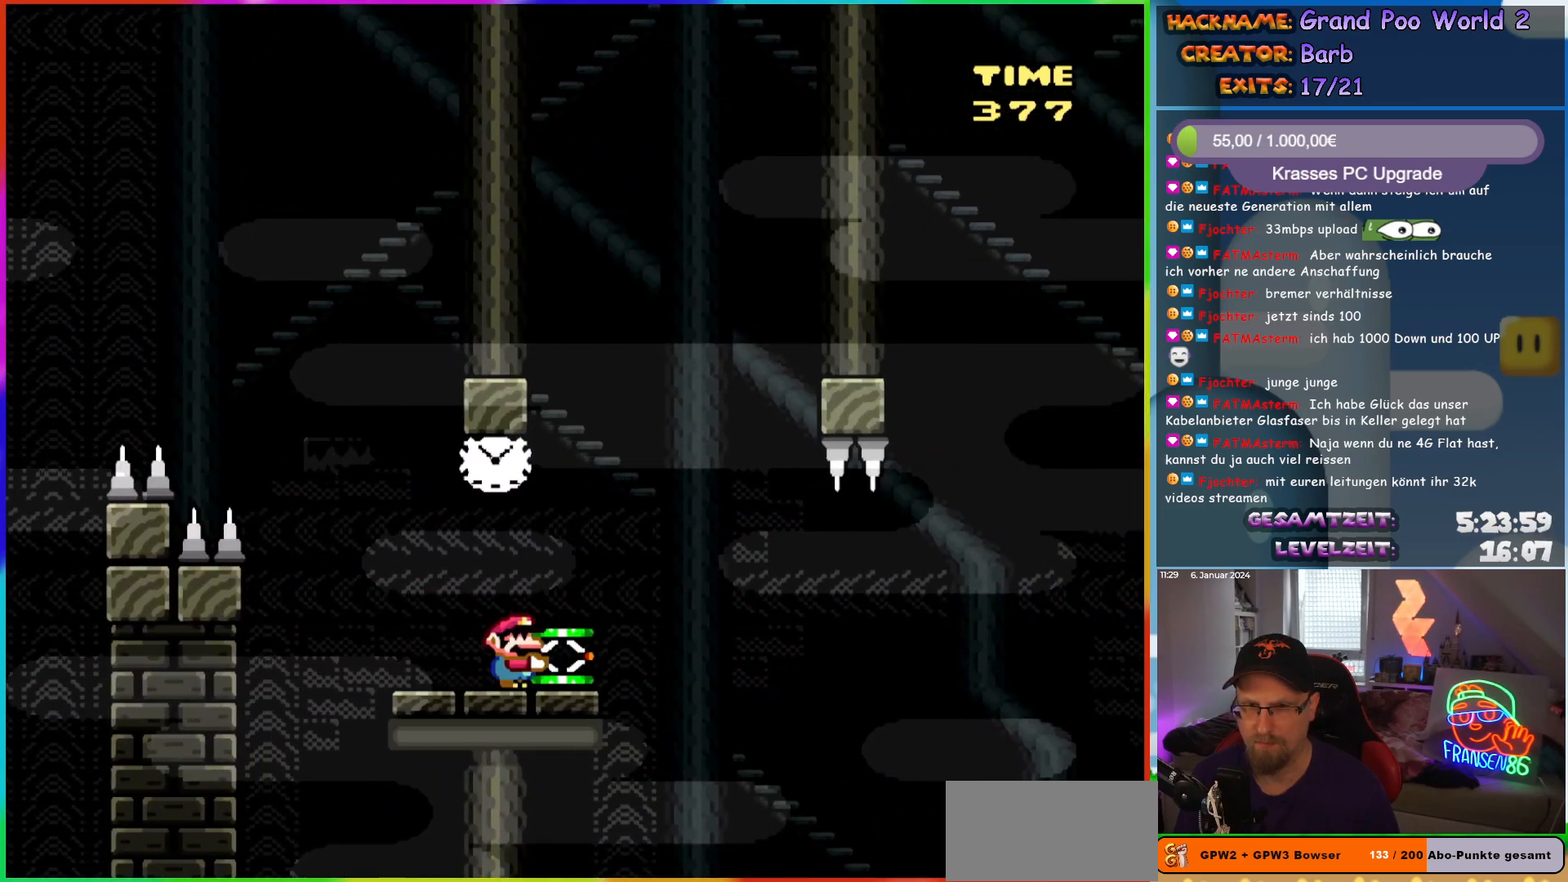
{"buttons": ["Y"], "events": [[217, "DPAD_RIGHT", "down"], [367, "DPAD_RIGHT", "up"]]}